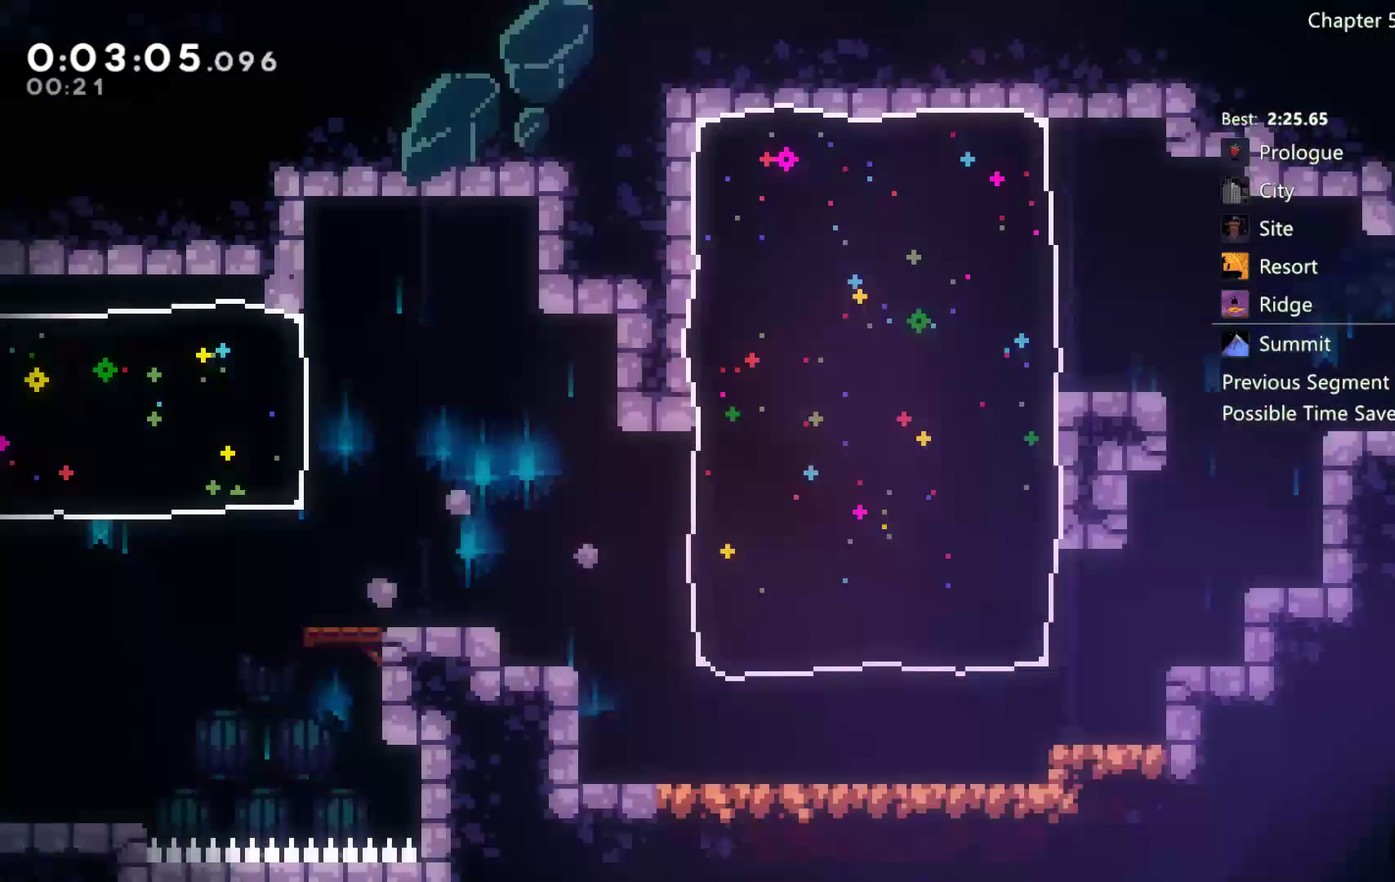
Gameplay with a controller (Xbox layout); each line is a JSON object with the inputs held at the frame after it. "events" lists button and stick changes between this image and that frame as [ms after this image, input, new state], when the widget could be followed in between. Not read: HOME.
{"buttons": ["DPAD_LEFT"], "left_stick": "center", "right_stick": "center", "events": []}
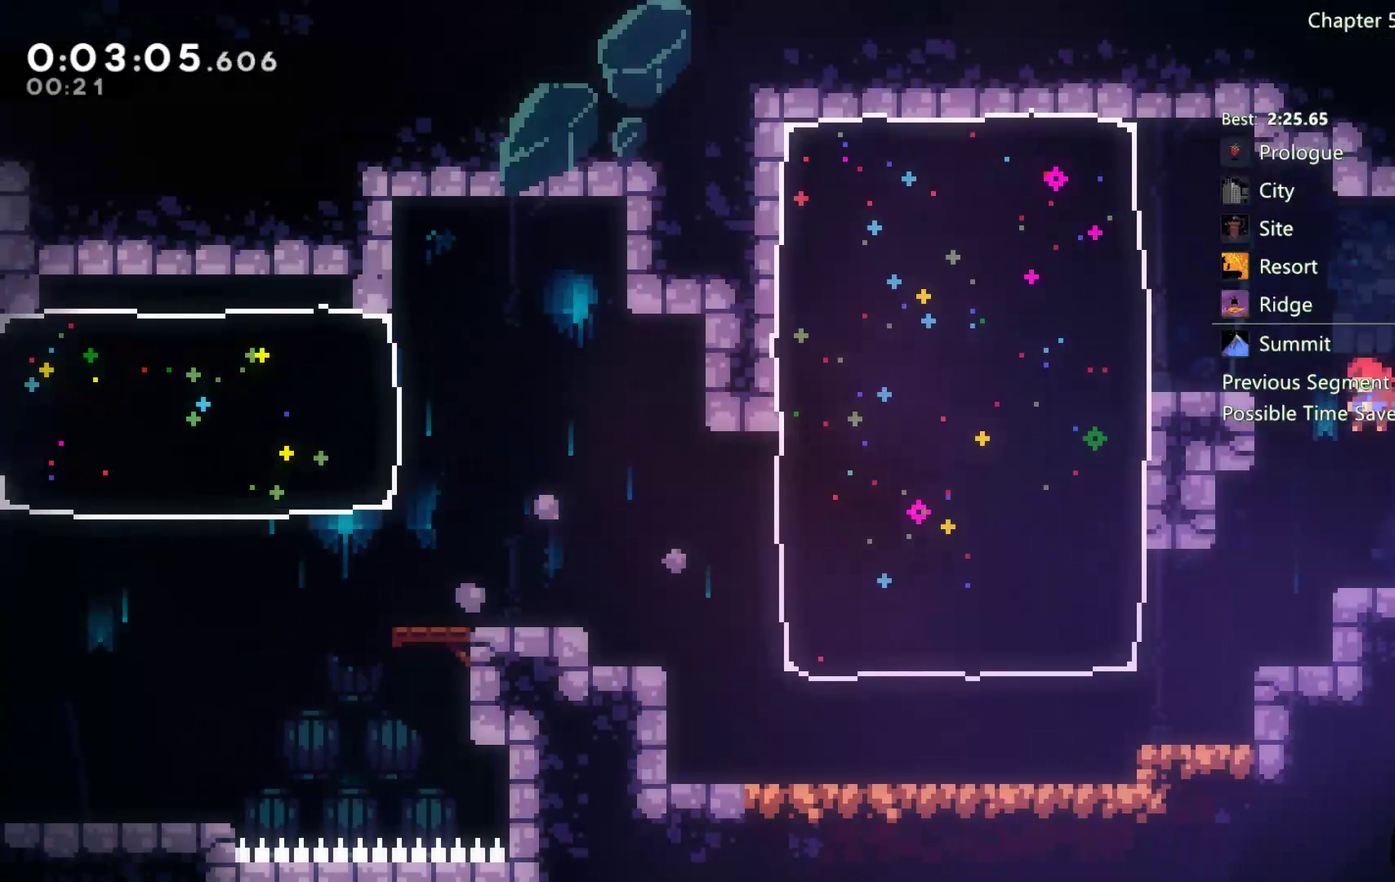
{"buttons": ["DPAD_LEFT"], "left_stick": "center", "right_stick": "center", "events": [[333, "X", "down"], [433, "X", "up"]]}
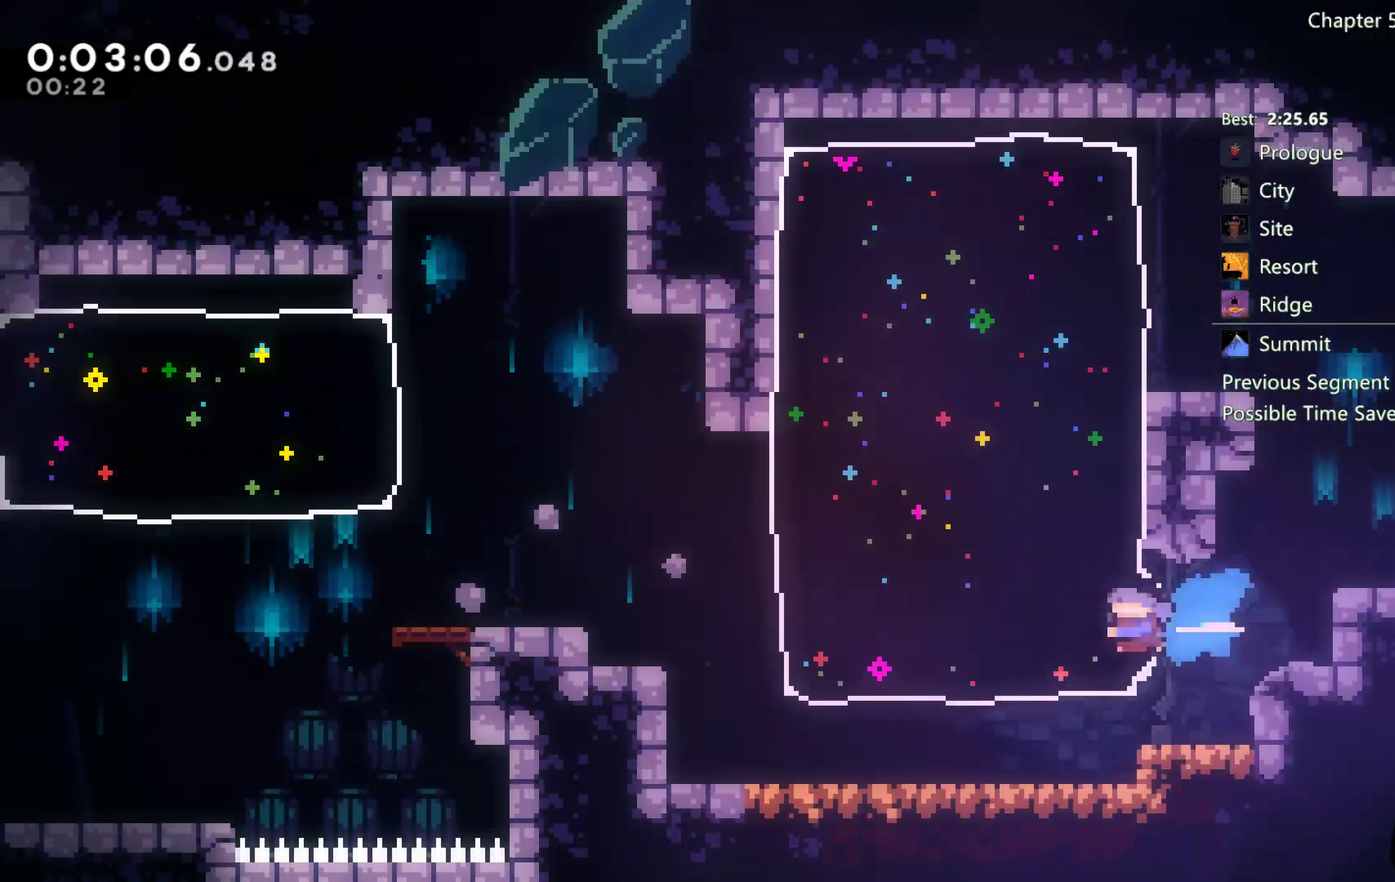
{"buttons": ["DPAD_DOWN", "DPAD_LEFT"], "left_stick": "center", "right_stick": "center", "events": [[217, "A", "down"], [500, "A", "up"], [500, "DPAD_DOWN", "down"]]}
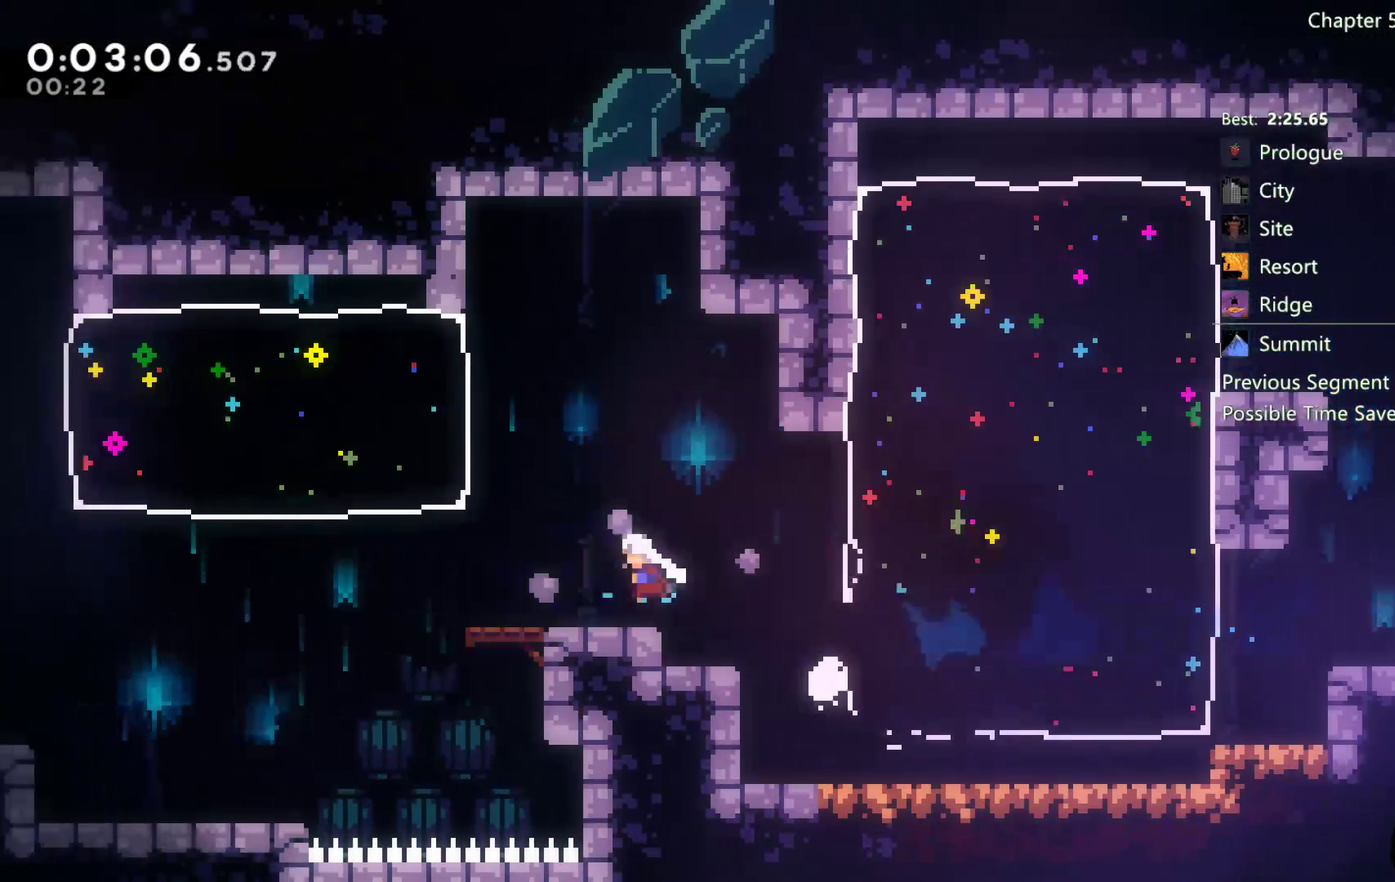
{"buttons": ["DPAD_DOWN", "DPAD_LEFT"], "left_stick": "center", "right_stick": "center", "events": [[17, "X", "down"], [133, "X", "up"], [233, "A", "down"], [317, "A", "up"], [433, "X", "down"], [500, "X", "up"]]}
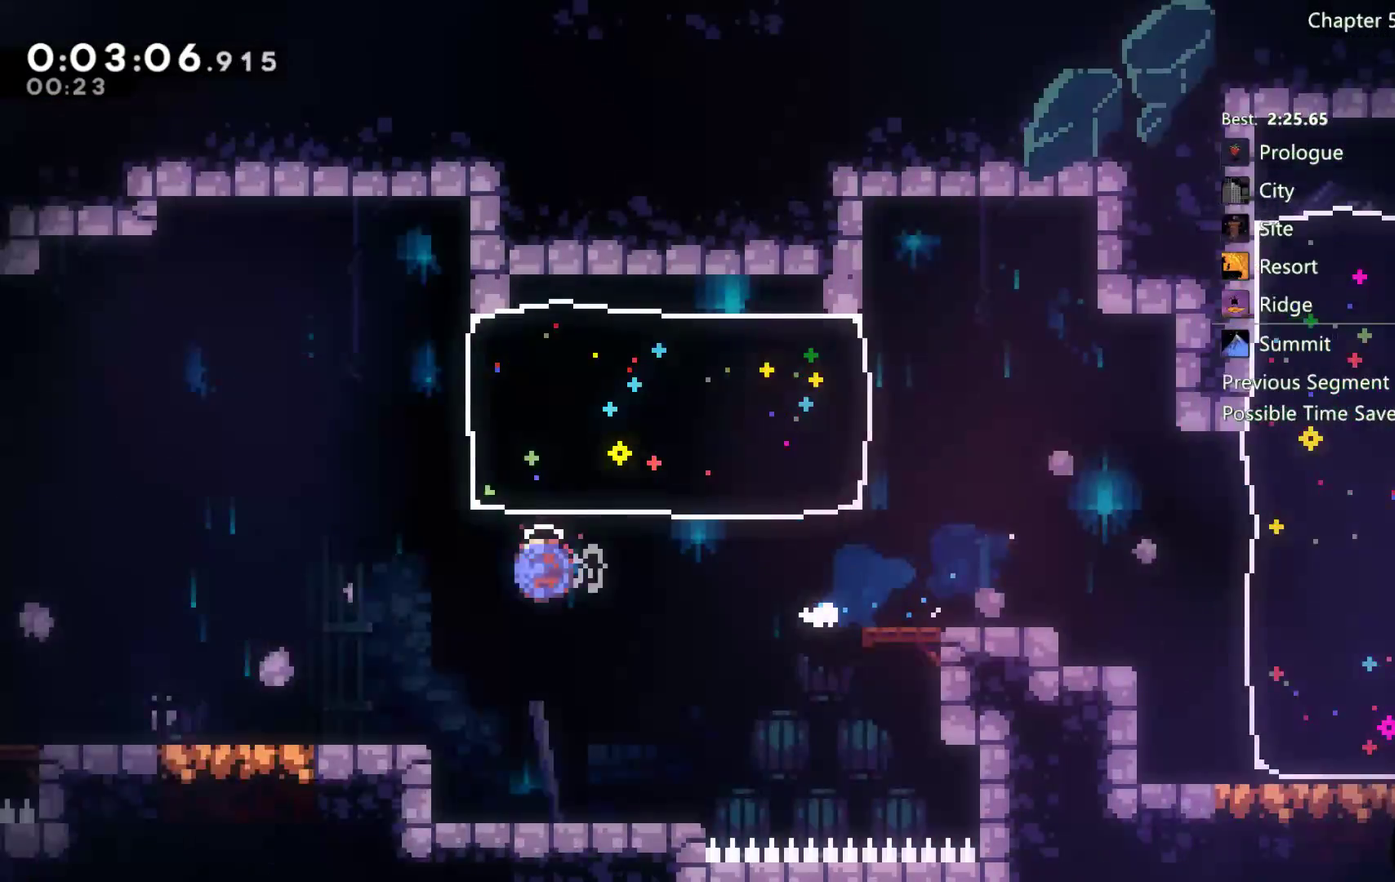
{"buttons": ["X", "DPAD_LEFT"], "left_stick": "center", "right_stick": "center", "events": [[167, "A", "down"], [167, "DPAD_DOWN", "up"], [433, "A", "up"], [467, "X", "down"]]}
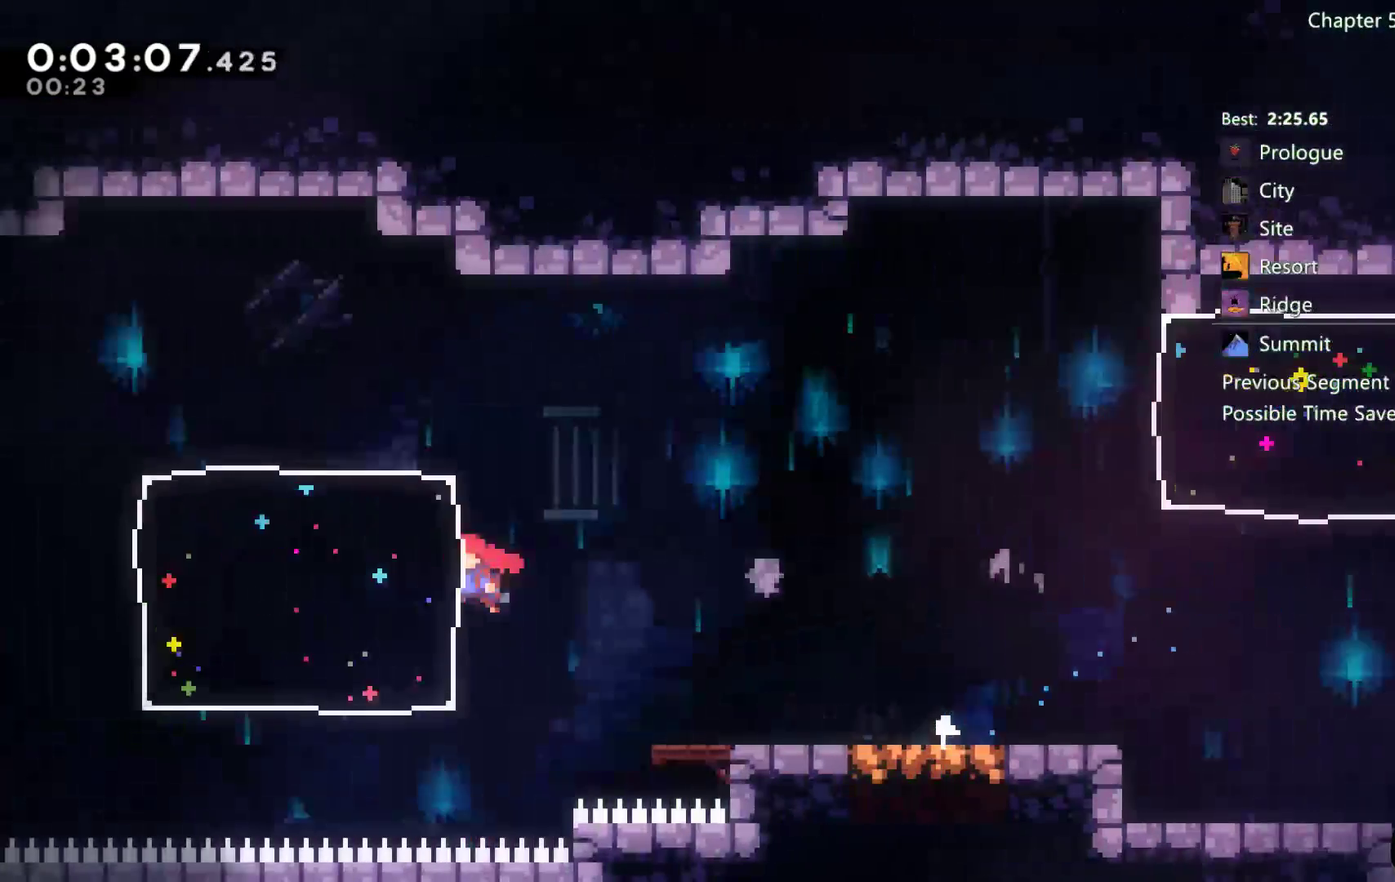
{"buttons": ["A", "X", "DPAD_DOWN", "DPAD_LEFT"], "left_stick": "center", "right_stick": "center", "events": [[67, "X", "up"], [400, "X", "down"], [433, "DPAD_DOWN", "down"], [500, "A", "down"]]}
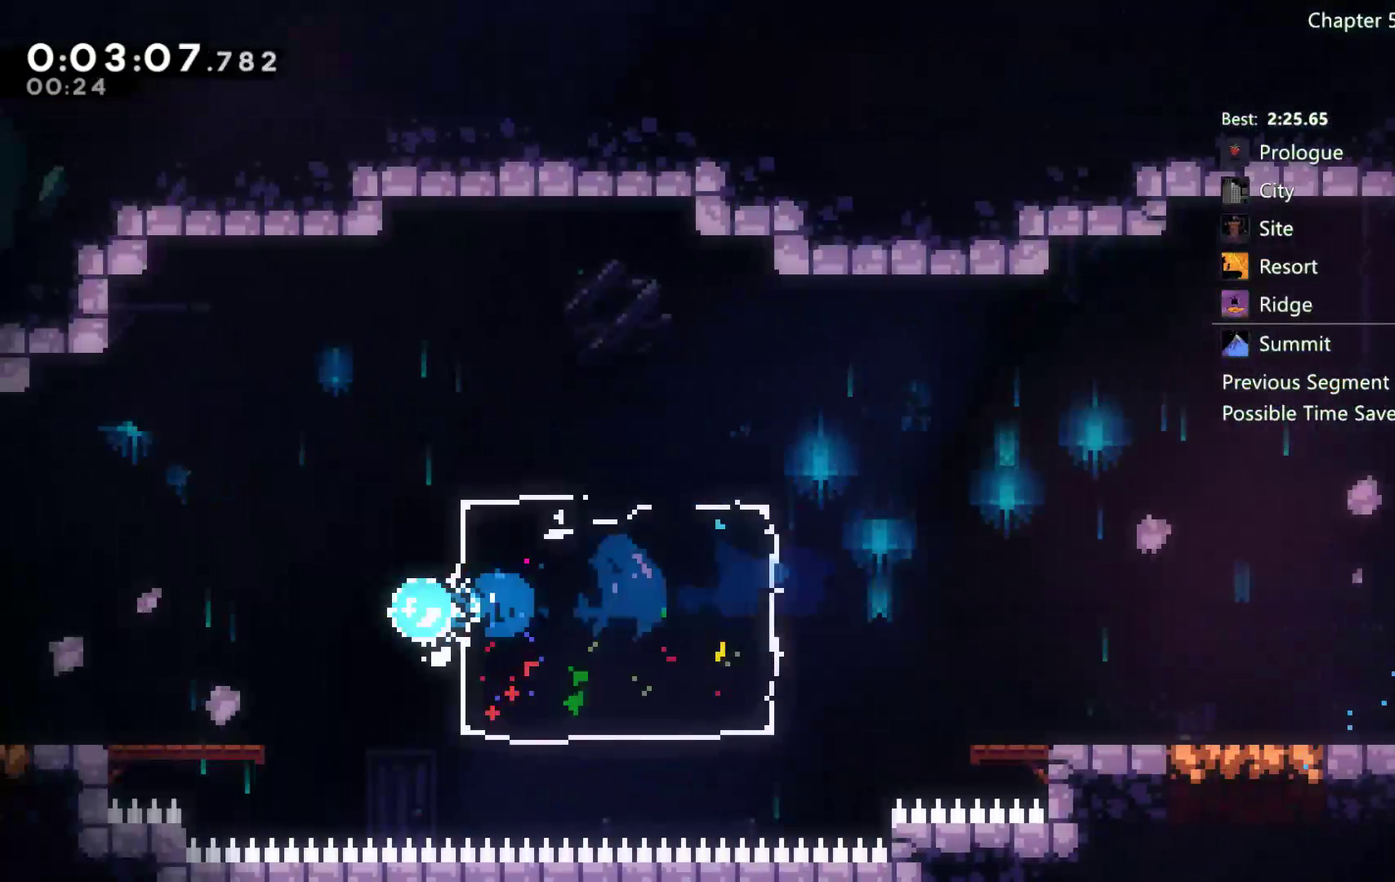
{"buttons": ["A", "DPAD_LEFT"], "left_stick": "center", "right_stick": "center", "events": [[33, "X", "up"], [200, "A", "up"], [217, "X", "down"], [333, "A", "down"], [333, "DPAD_DOWN", "up"], [333, "X", "up"]]}
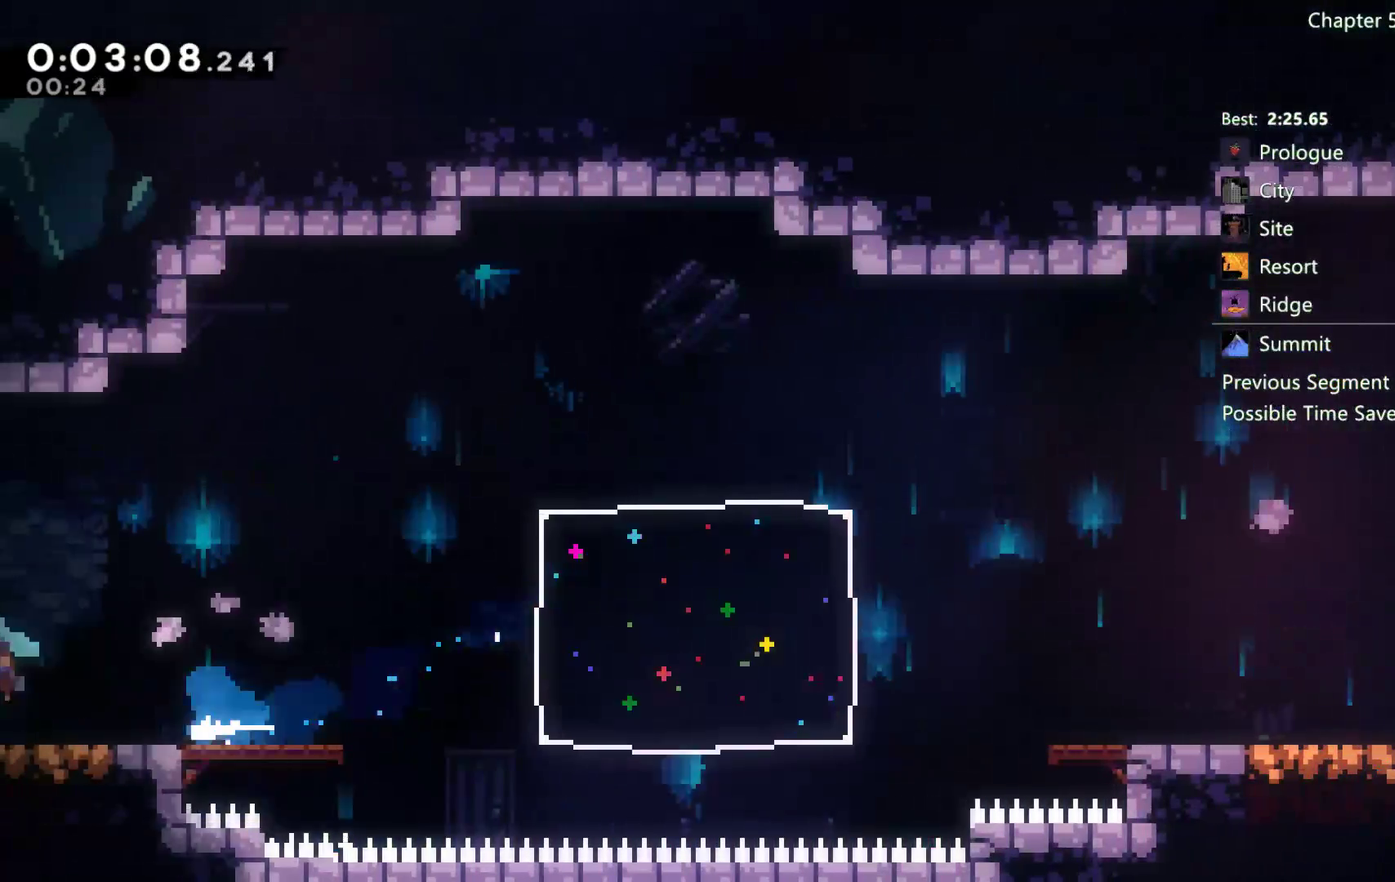
{"buttons": ["DPAD_LEFT"], "left_stick": "center", "right_stick": "center", "events": [[217, "DPAD_LEFT", "up"], [350, "DPAD_LEFT", "down"], [467, "A", "up"]]}
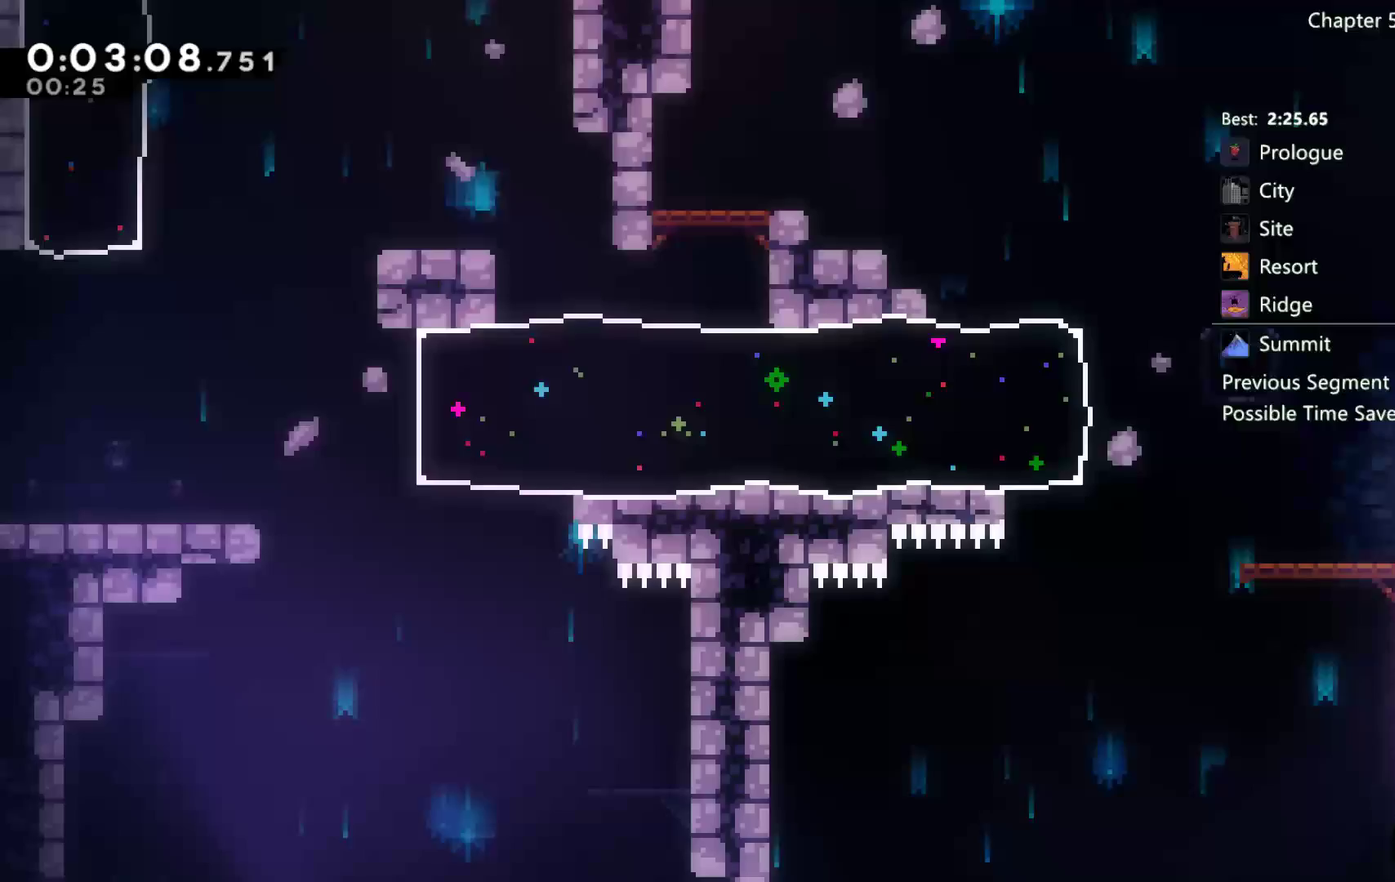
{"buttons": ["A", "DPAD_LEFT"], "left_stick": "center", "right_stick": "center", "events": [[183, "DPAD_LEFT", "up"], [367, "A", "down"], [400, "DPAD_LEFT", "down"]]}
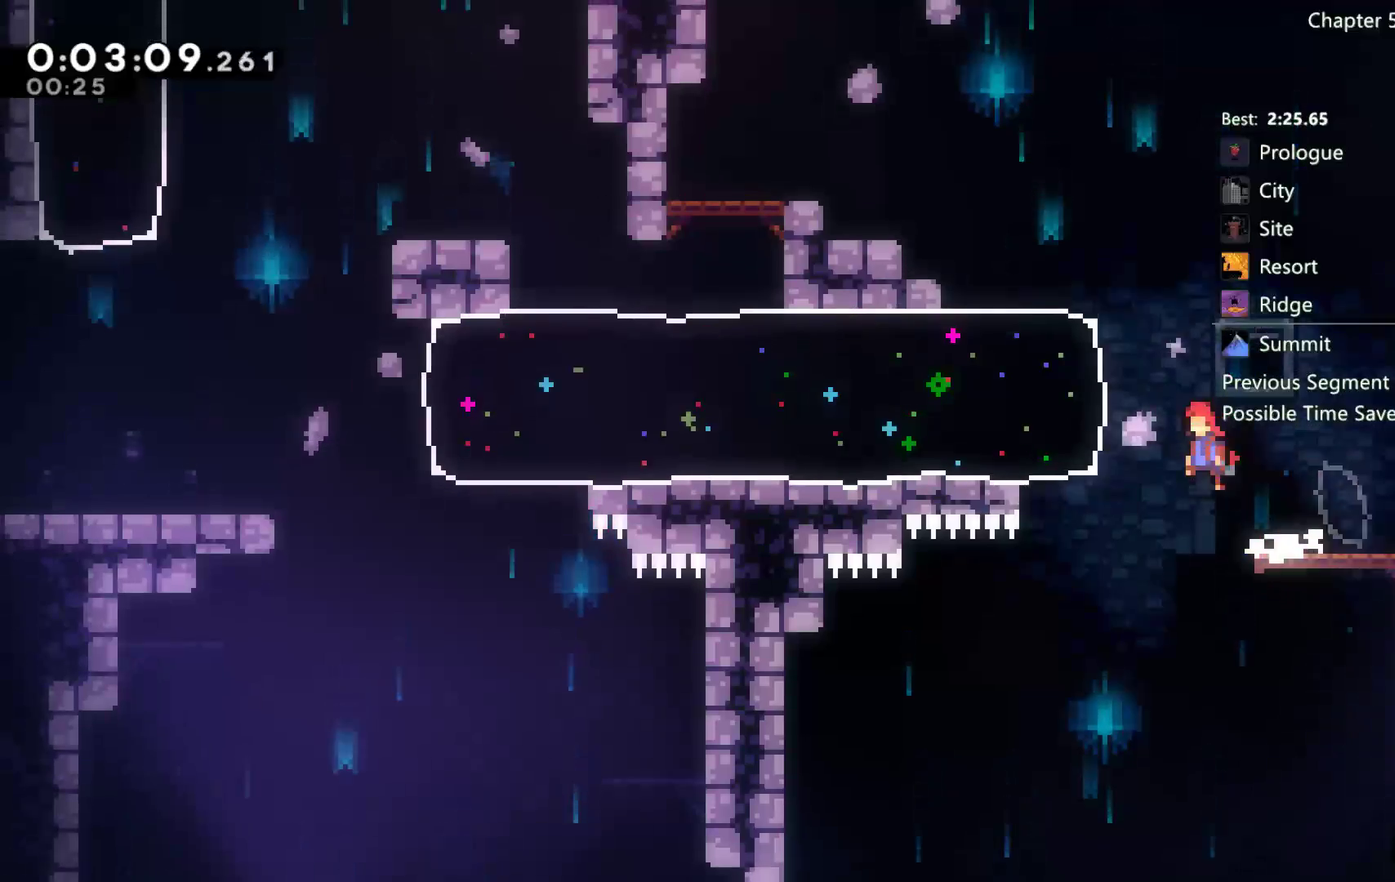
{"buttons": ["DPAD_LEFT"], "left_stick": "center", "right_stick": "center", "events": [[100, "A", "up"], [100, "X", "down"], [150, "X", "up"]]}
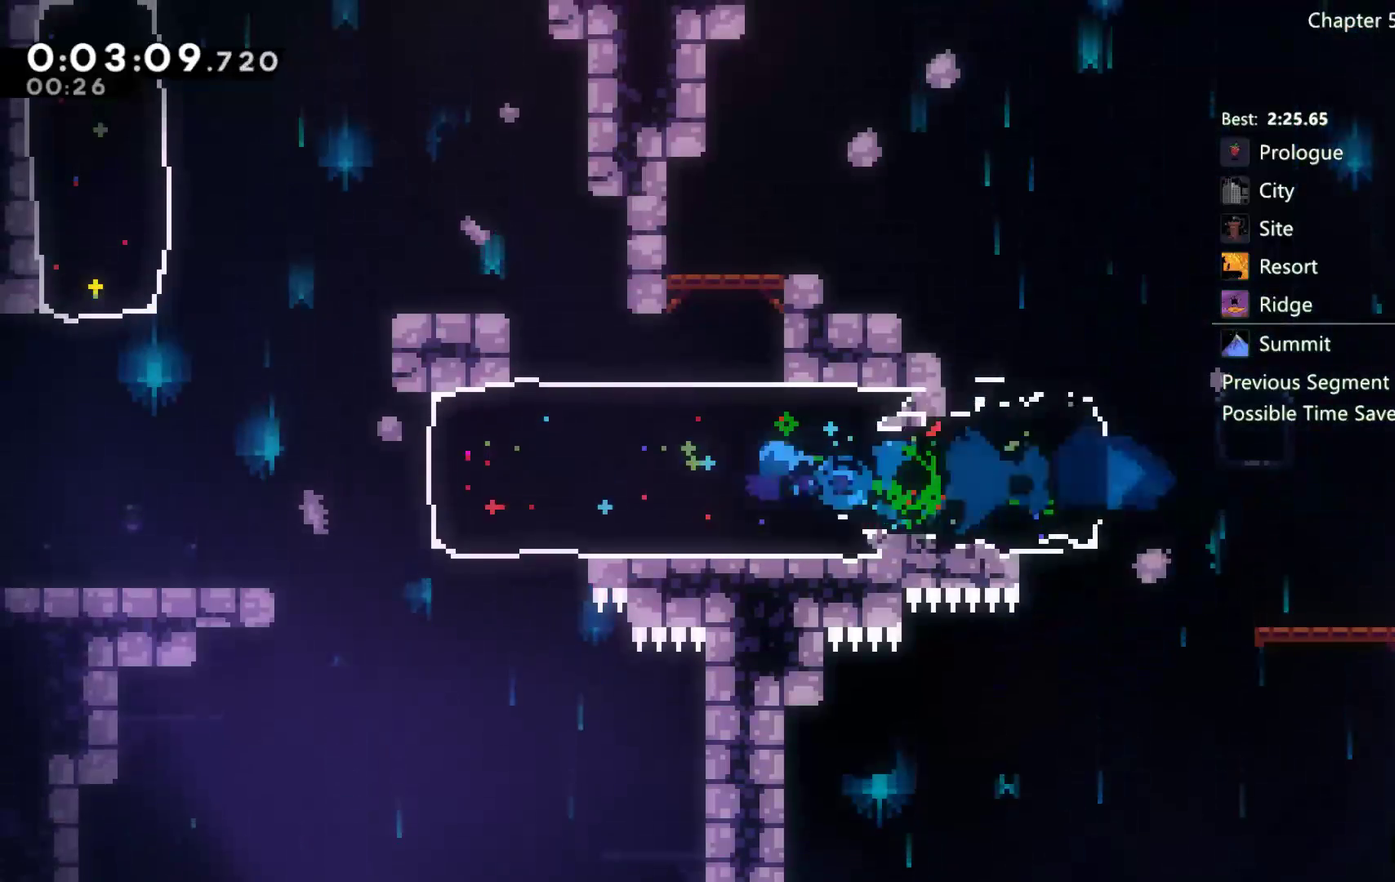
{"buttons": ["DPAD_LEFT"], "left_stick": "center", "right_stick": "center", "events": [[367, "A", "down"], [467, "A", "up"]]}
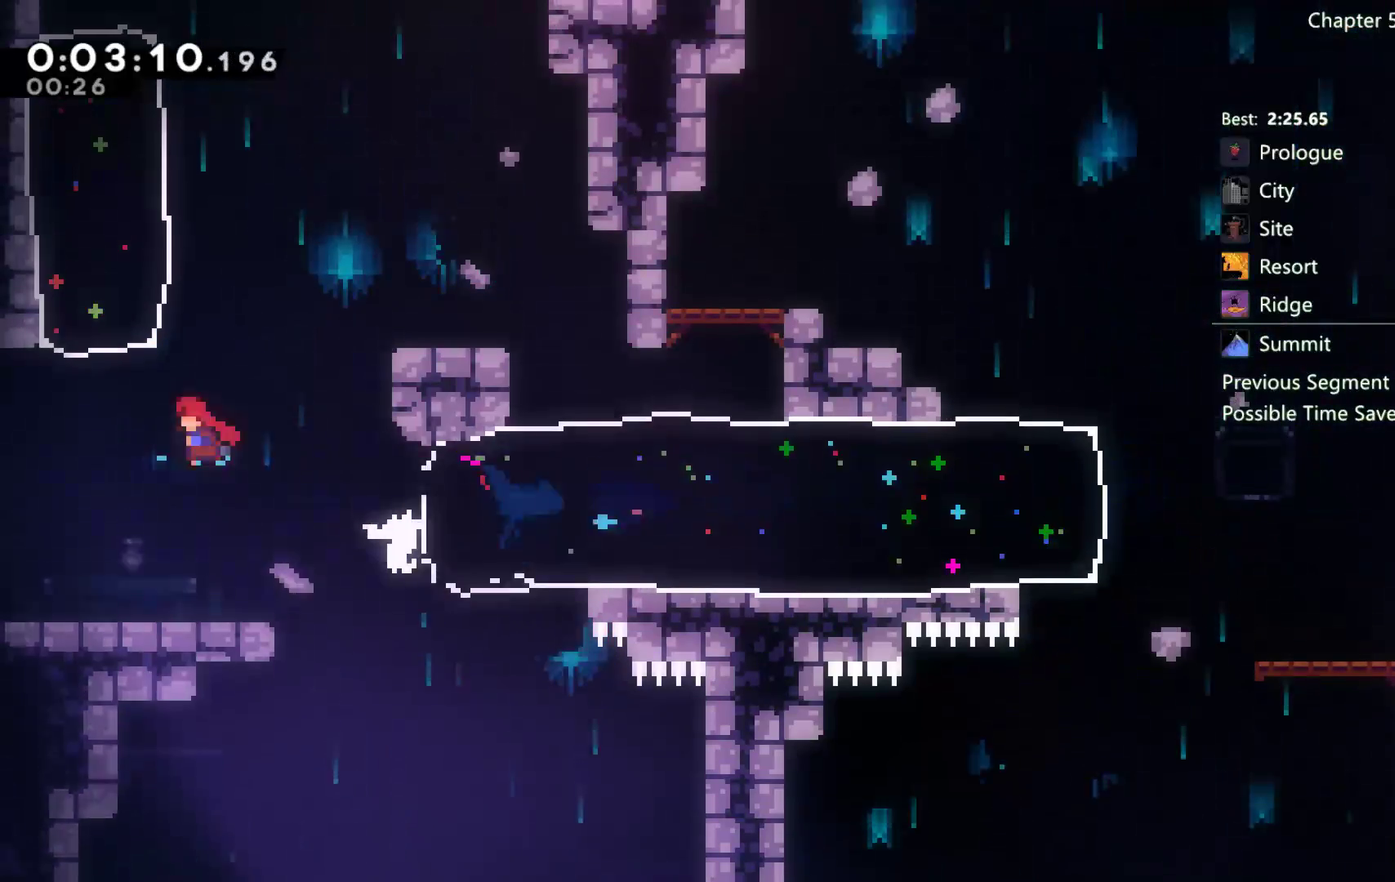
{"buttons": ["DPAD_RIGHT"], "left_stick": "center", "right_stick": "center", "events": [[33, "DPAD_LEFT", "up"], [33, "DPAD_UP", "down"], [67, "X", "down"], [233, "X", "up"], [433, "DPAD_UP", "up"], [500, "DPAD_RIGHT", "down"]]}
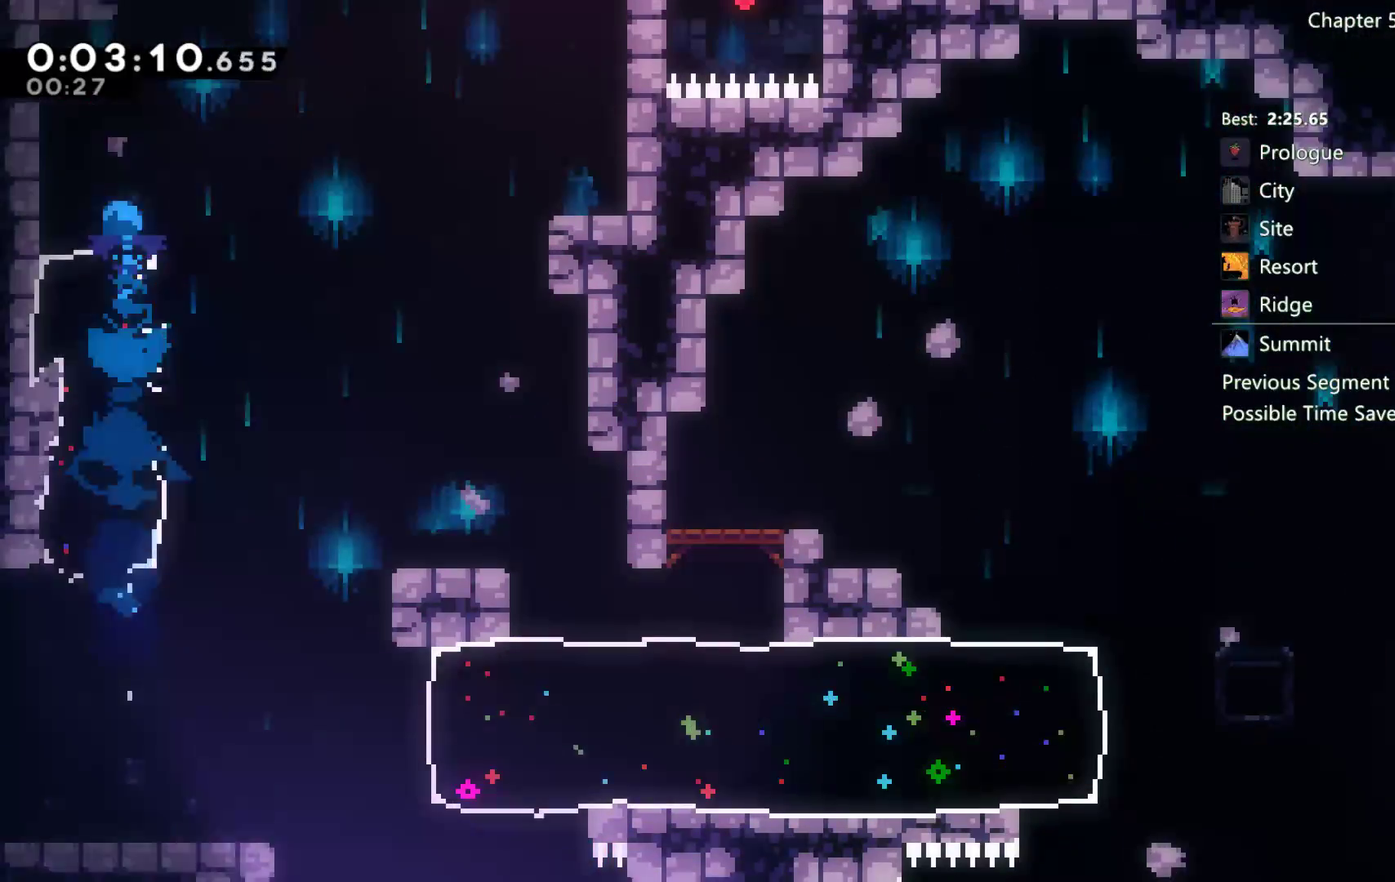
{"buttons": ["R2", "DPAD_UP", "DPAD_LEFT"], "left_stick": "center", "right_stick": "center"}
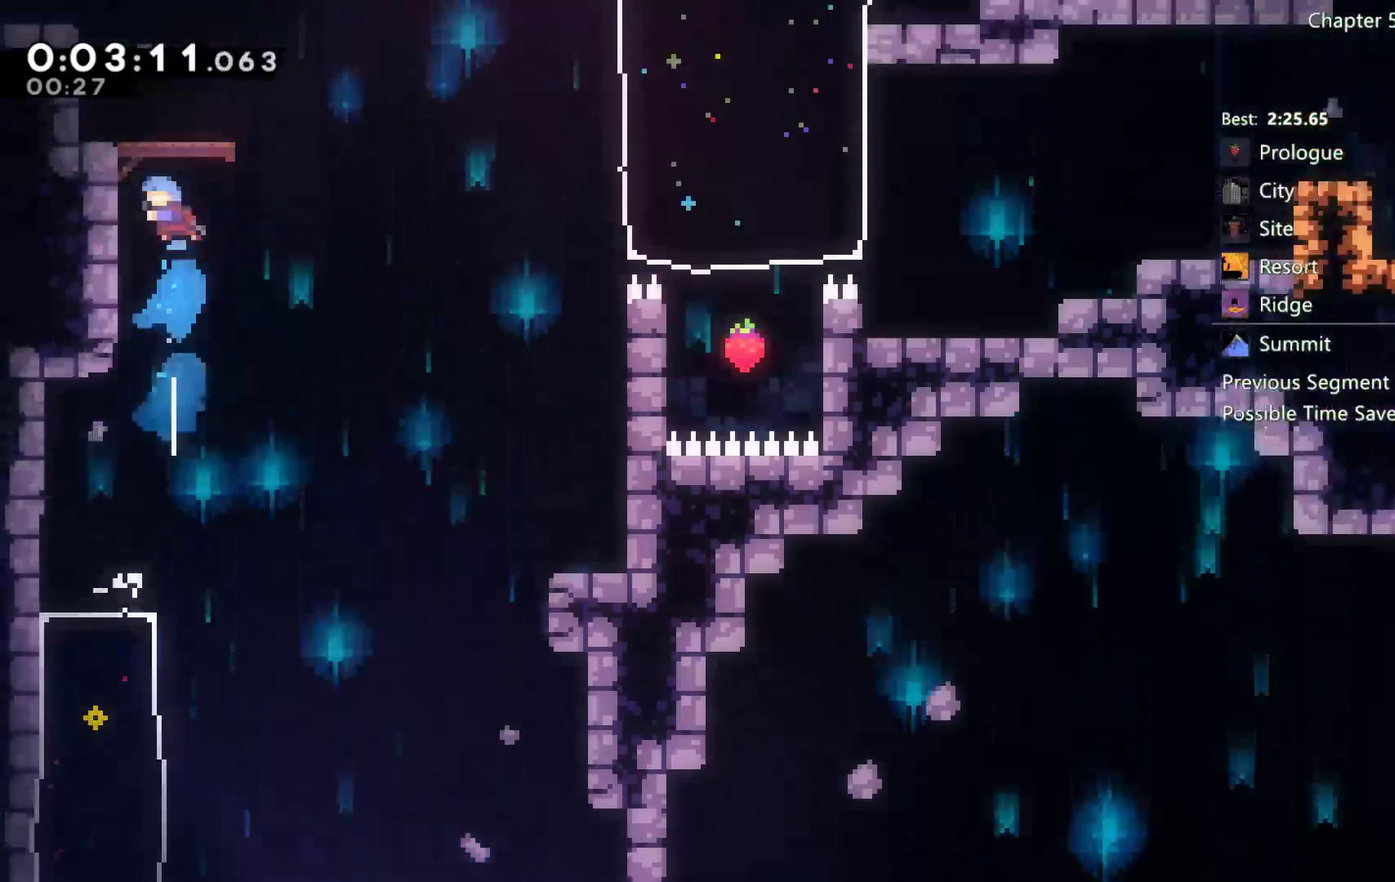
{"buttons": ["A", "DPAD_RIGHT"], "left_stick": "center", "right_stick": "center"}
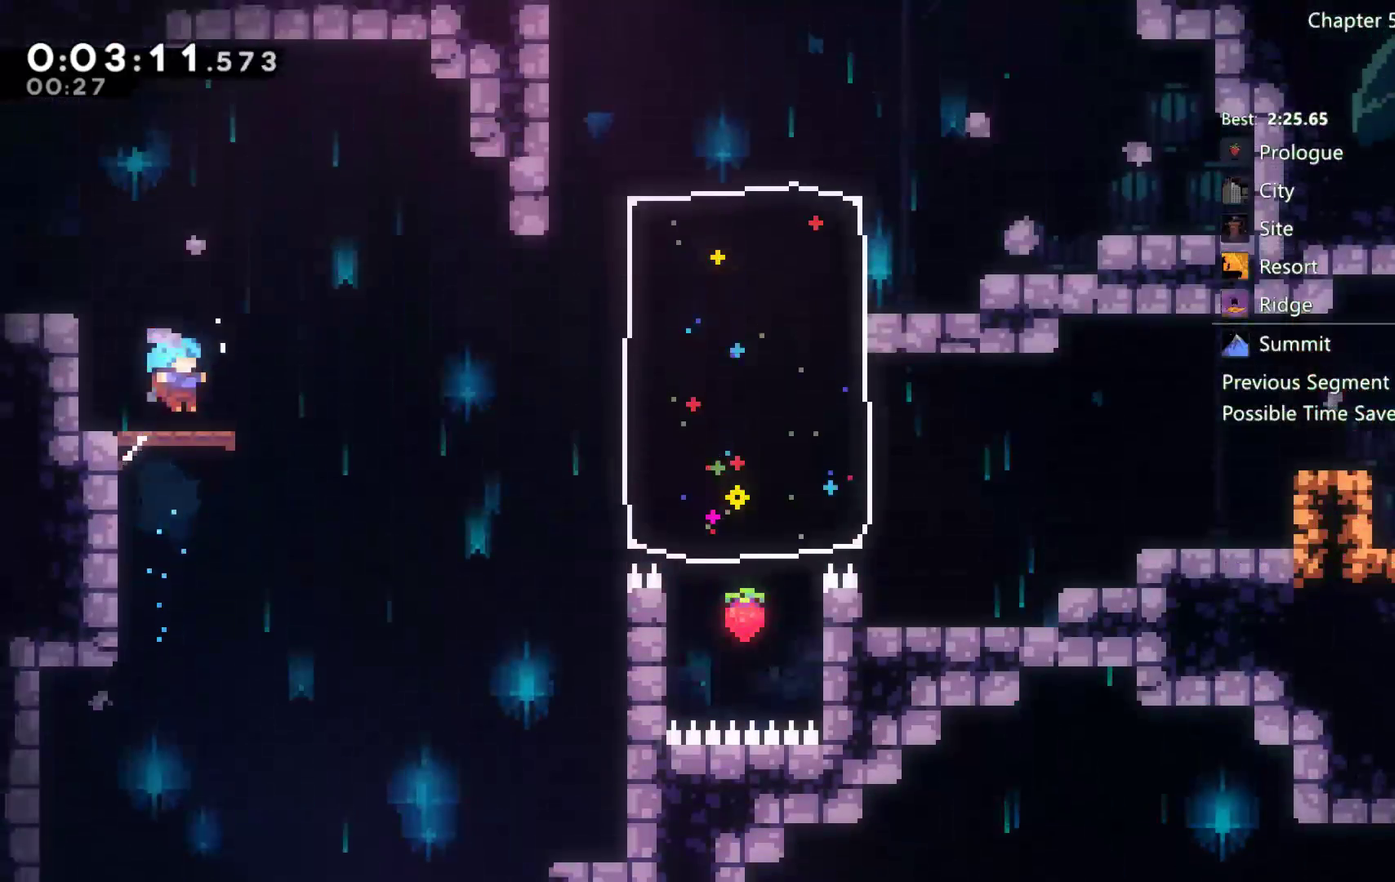
{"buttons": ["DPAD_UP", "DPAD_RIGHT"], "left_stick": "center", "right_stick": "center", "events": [[183, "DPAD_UP", "down"], [217, "A", "up"]]}
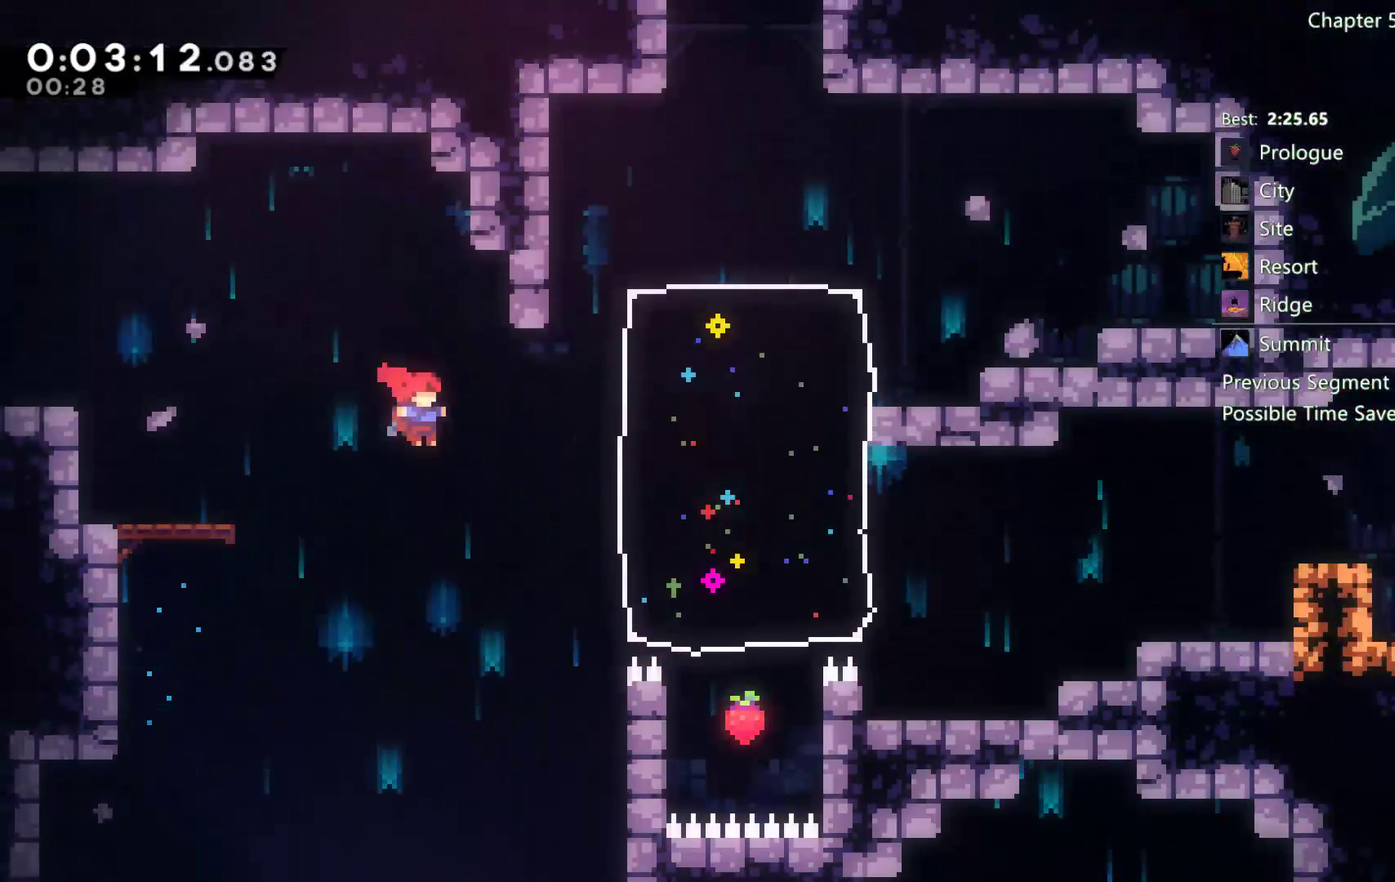
{"buttons": ["DPAD_RIGHT"], "left_stick": "center", "right_stick": "center", "events": [[100, "X", "down"], [367, "X", "up"], [467, "DPAD_UP", "up"]]}
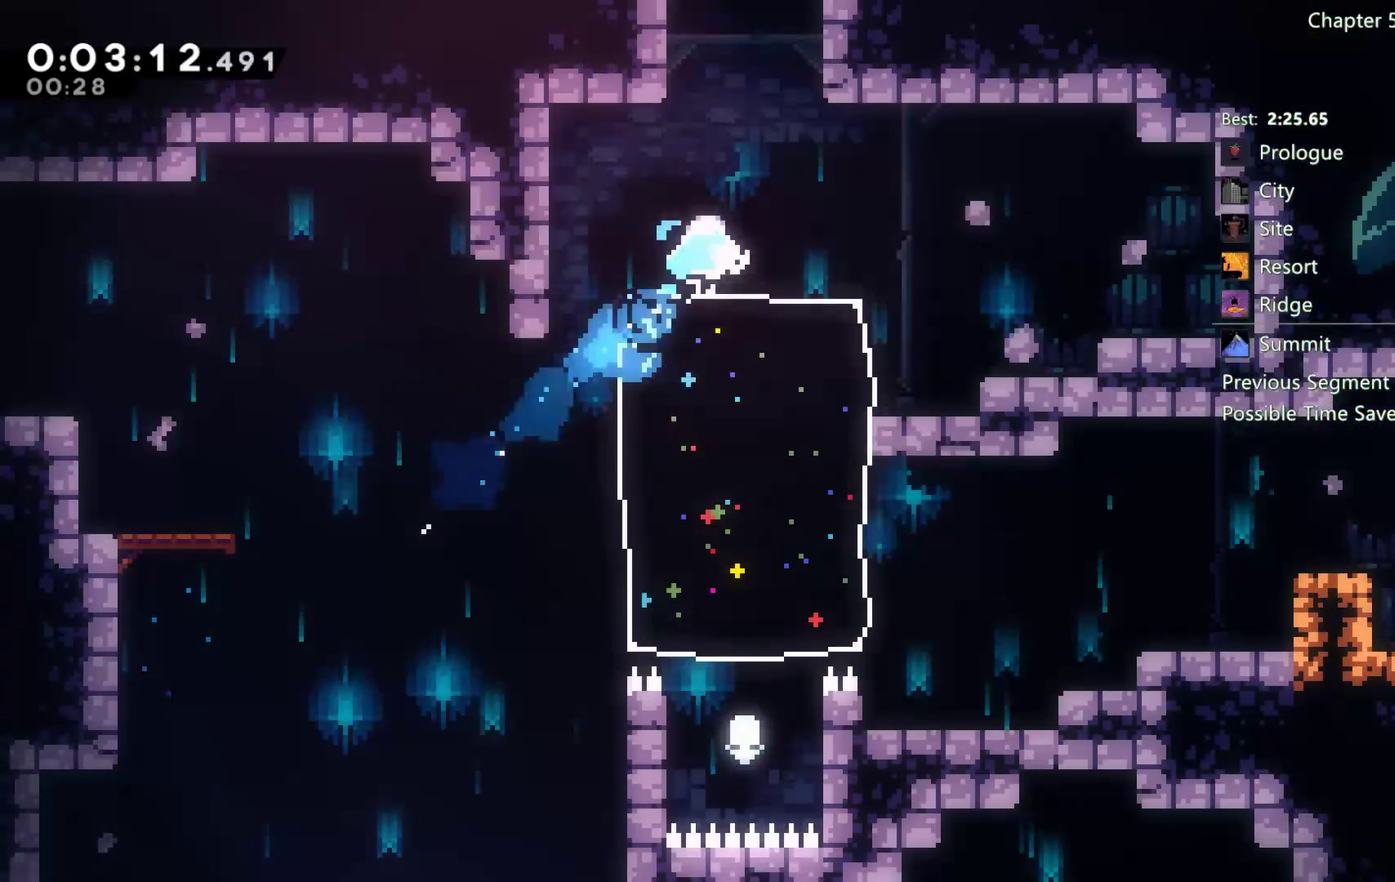
{"buttons": ["A"], "left_stick": "center", "right_stick": "center", "events": [[83, "DPAD_RIGHT", "up"], [83, "DPAD_UP", "down"], [133, "X", "down"], [200, "X", "up"], [300, "A", "down"], [300, "DPAD_LEFT", "down"], [467, "DPAD_LEFT", "up"], [467, "DPAD_UP", "up"]]}
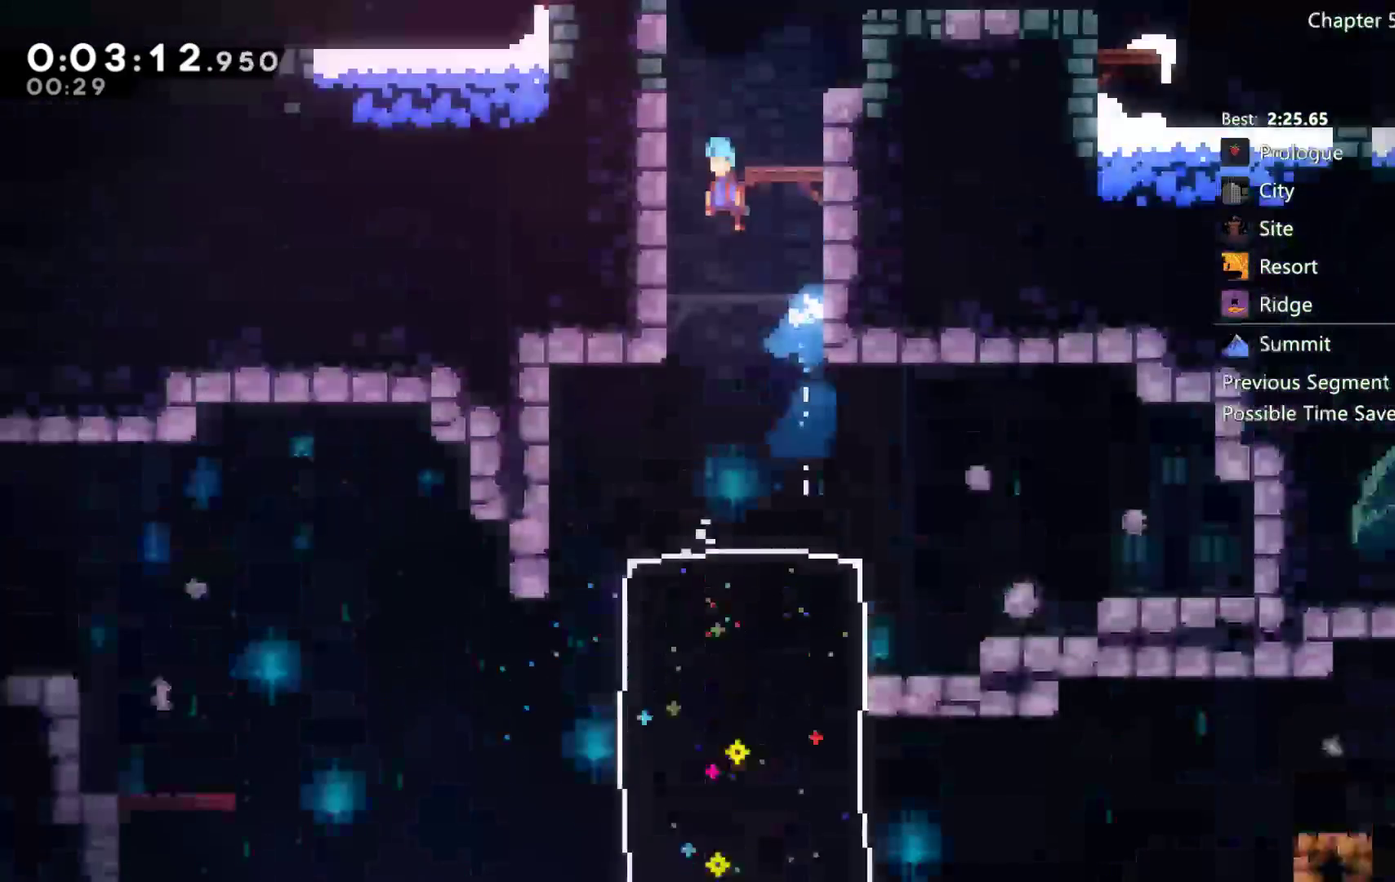
{"buttons": ["A", "DPAD_LEFT"], "left_stick": "center", "right_stick": "center", "events": [[450, "DPAD_LEFT", "down"]]}
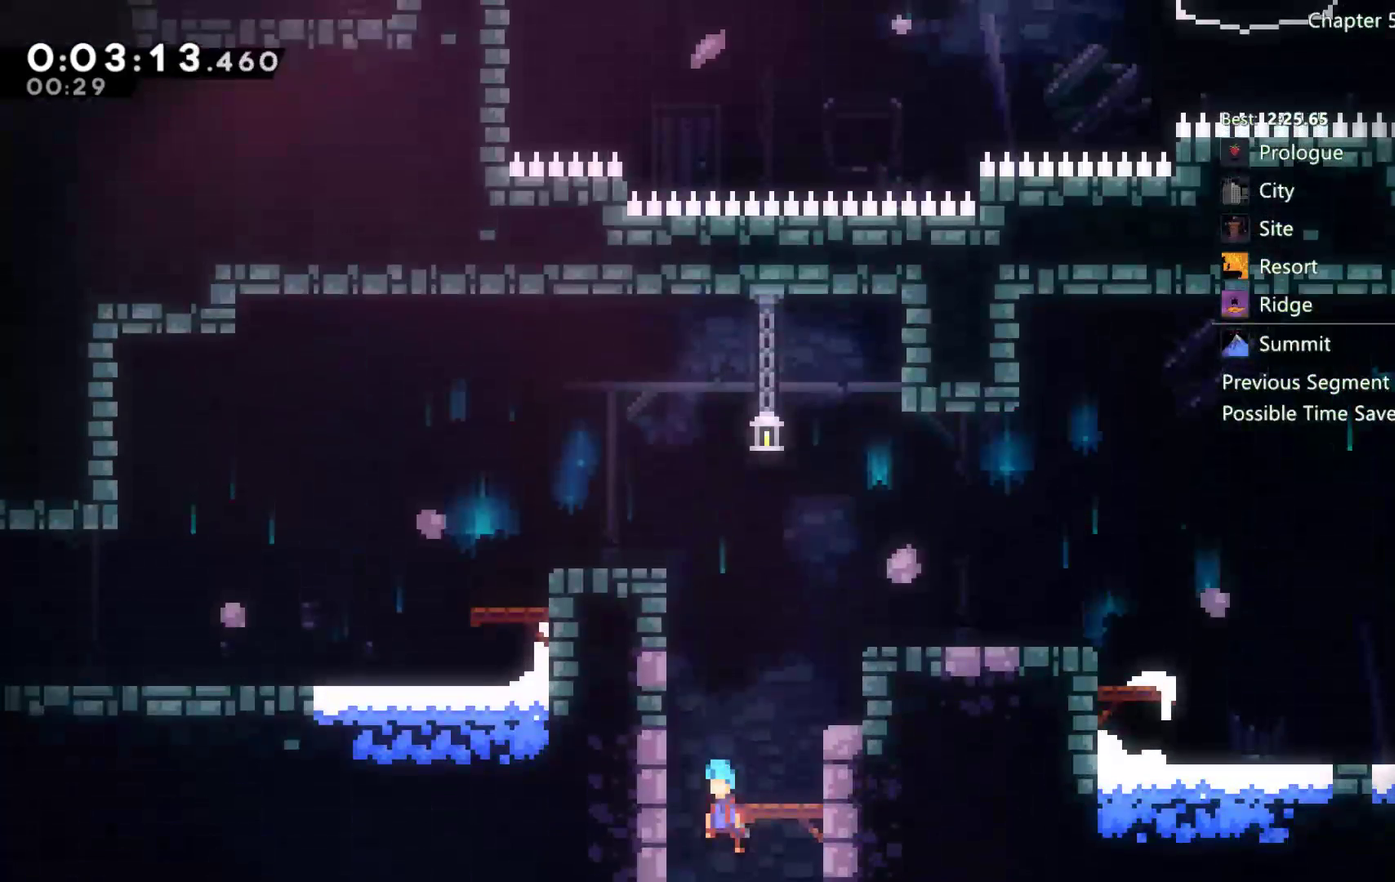
{"buttons": ["A", "DPAD_LEFT"], "left_stick": "center", "right_stick": "center", "events": [[167, "A", "up"], [267, "R2", "down"], [400, "A", "down"], [500, "R2", "up"]]}
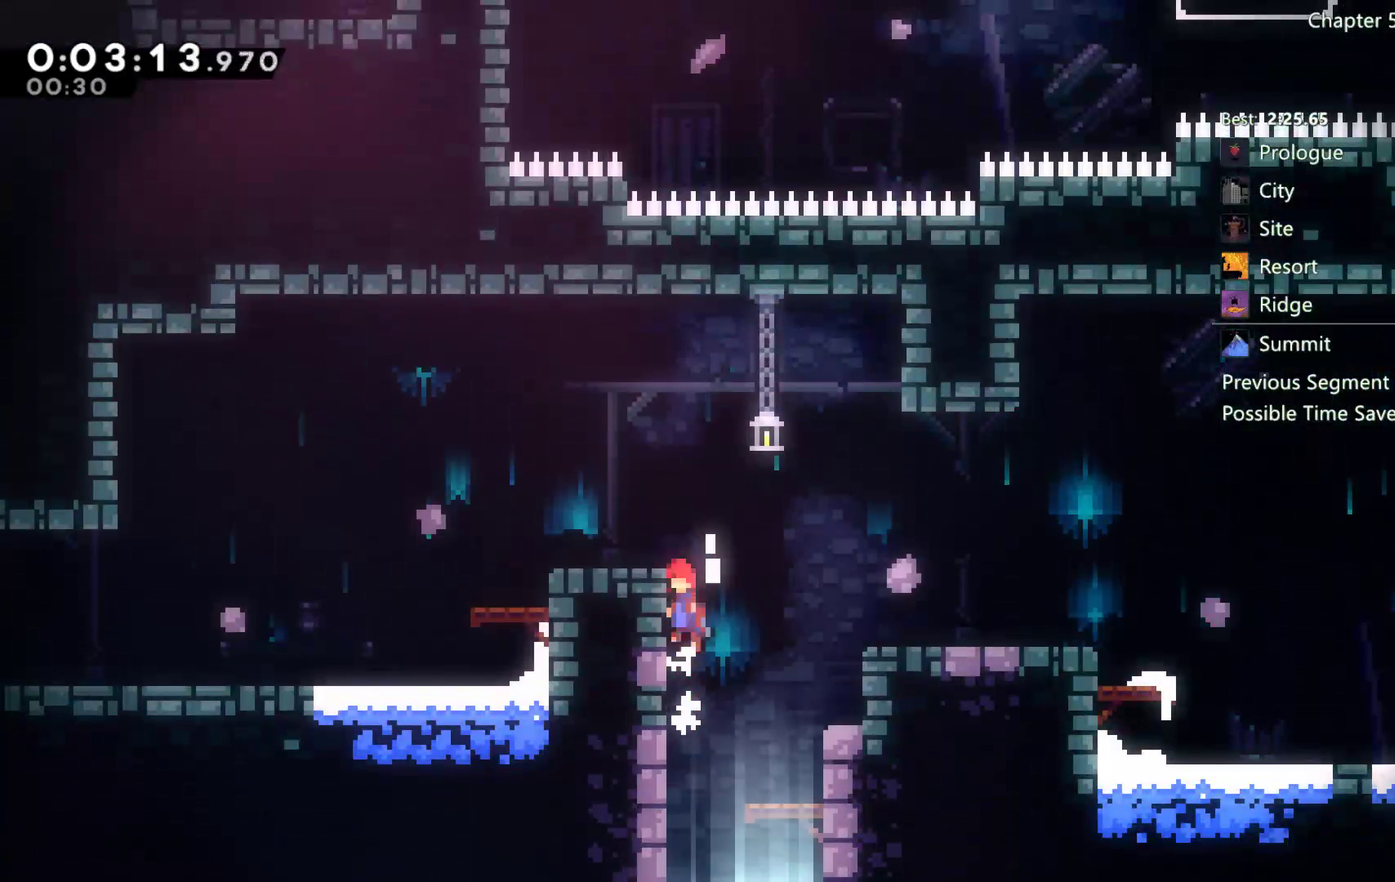
{"buttons": ["A", "R2", "DPAD_LEFT"], "left_stick": "center", "right_stick": "center", "events": [[67, "DPAD_DOWN", "down"], [67, "R2", "down"], [100, "A", "up"], [133, "R2", "up"], [233, "X", "down"], [333, "X", "up"], [417, "DPAD_DOWN", "up"], [467, "A", "down"], [500, "R2", "down"]]}
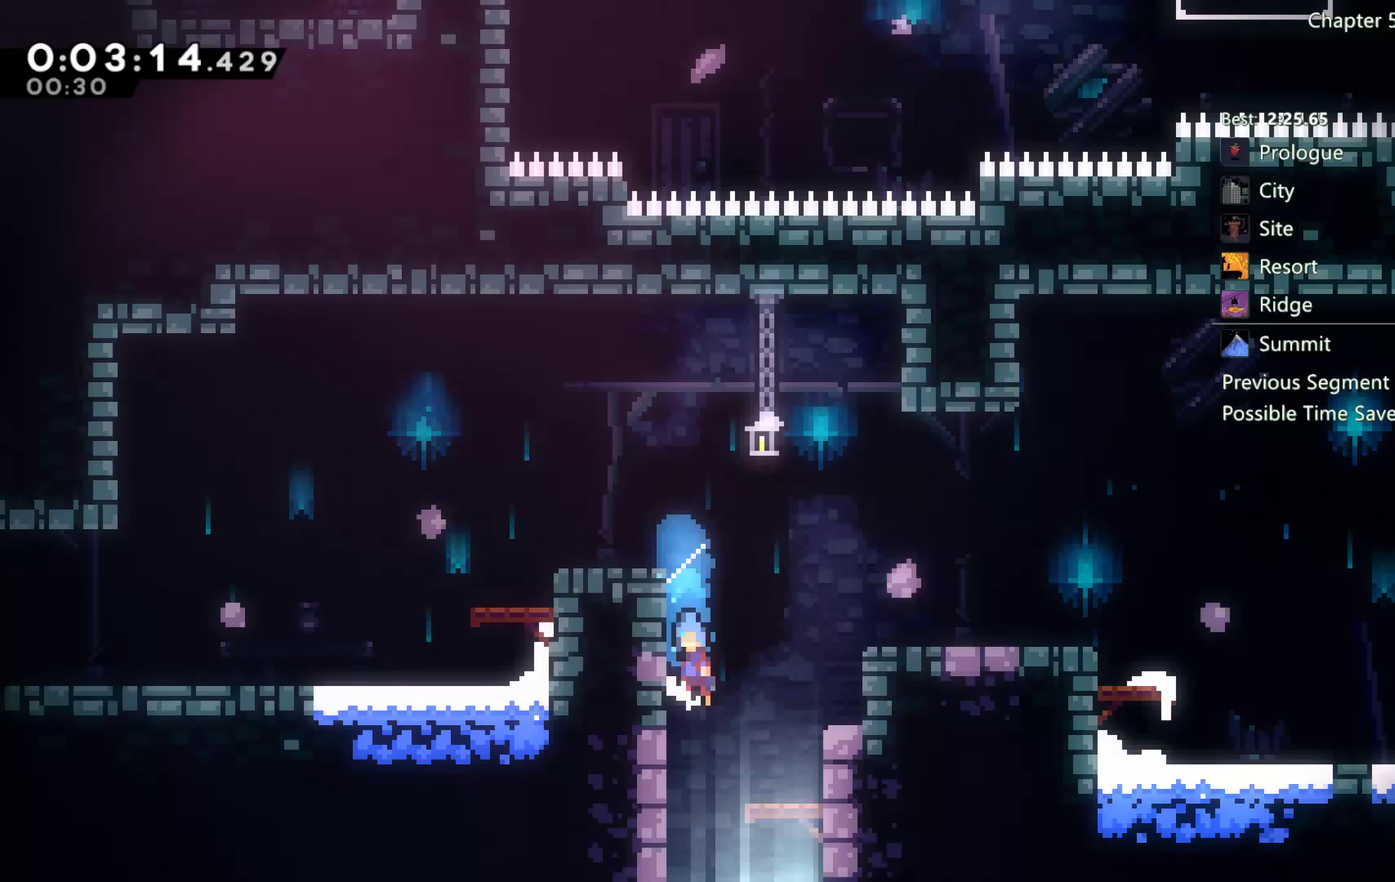
{"buttons": [], "left_stick": "center", "right_stick": "center", "events": [[200, "DPAD_LEFT", "up"], [200, "R2", "up"], [233, "DPAD_RIGHT", "down"], [300, "A", "up"], [300, "R2", "down"], [467, "DPAD_RIGHT", "up"], [500, "R2", "up"]]}
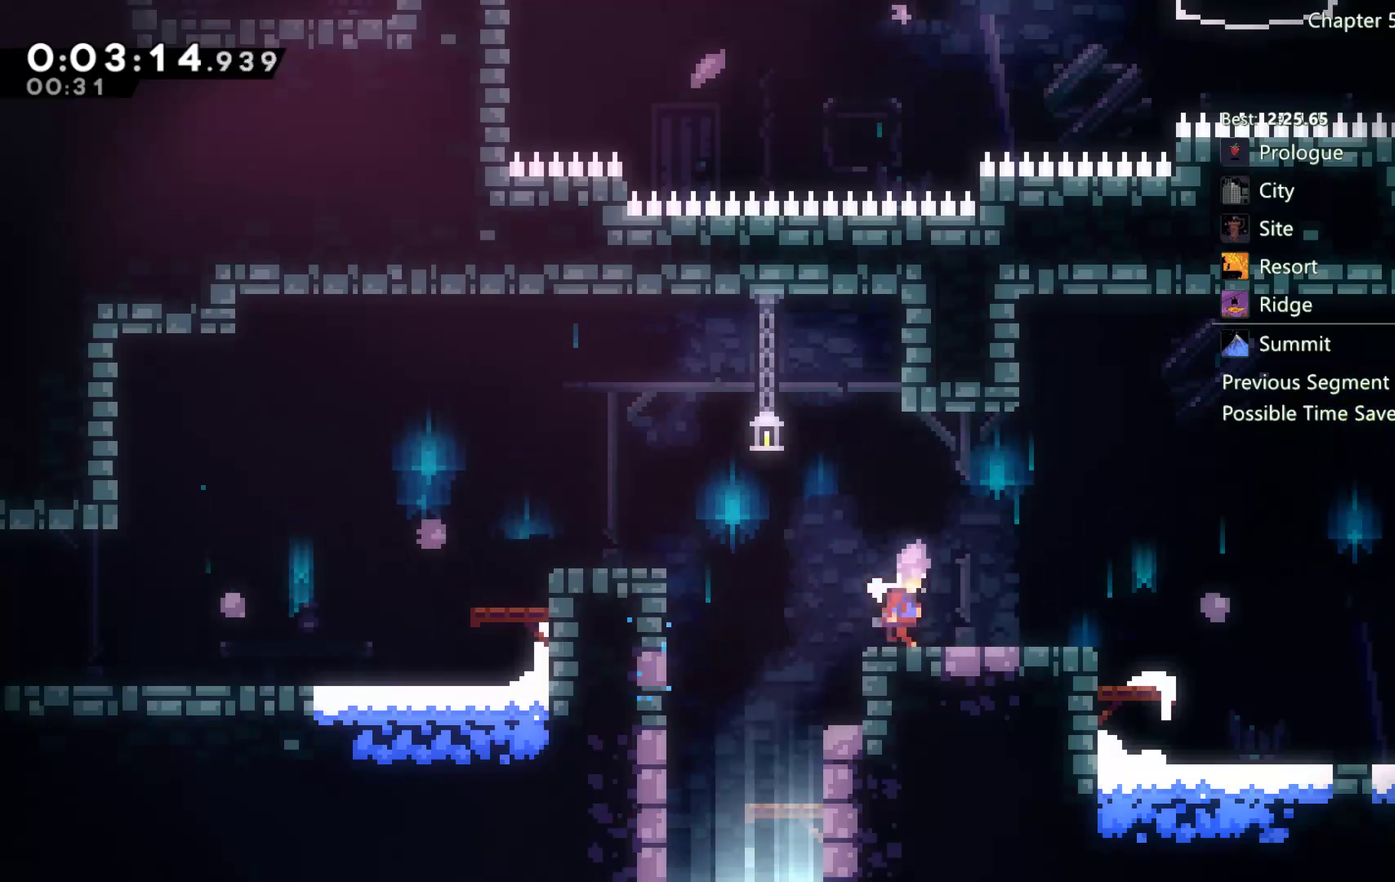
{"buttons": ["A", "DPAD_LEFT"], "left_stick": "center", "right_stick": "center", "events": [[33, "DPAD_LEFT", "down"], [200, "A", "down"]]}
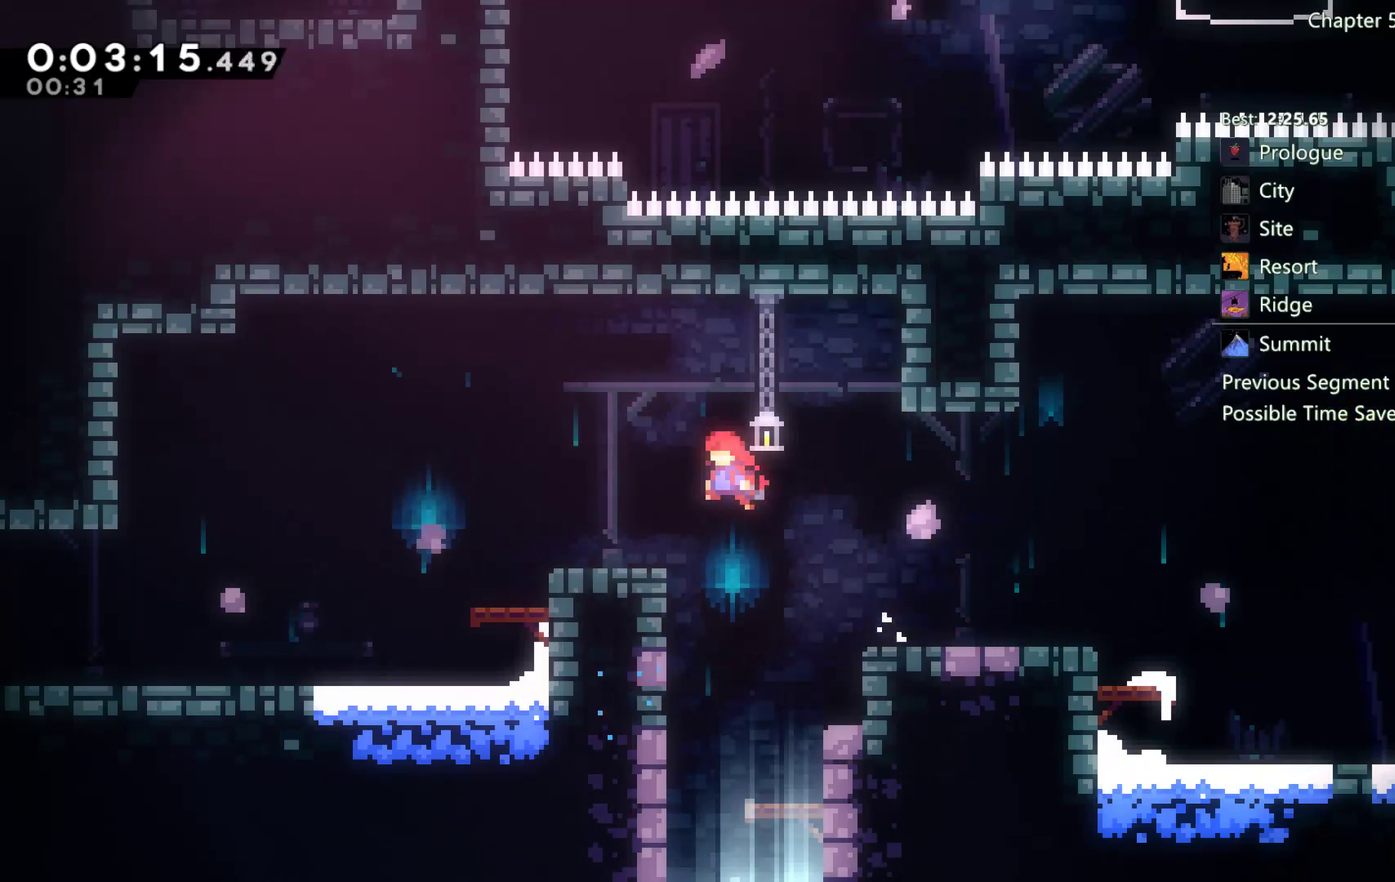
{"buttons": ["DPAD_DOWN", "DPAD_LEFT"], "left_stick": "center", "right_stick": "center", "events": [[33, "DPAD_DOWN", "down"], [67, "A", "up"], [100, "X", "down"], [183, "X", "up"], [267, "A", "down"], [367, "A", "up"]]}
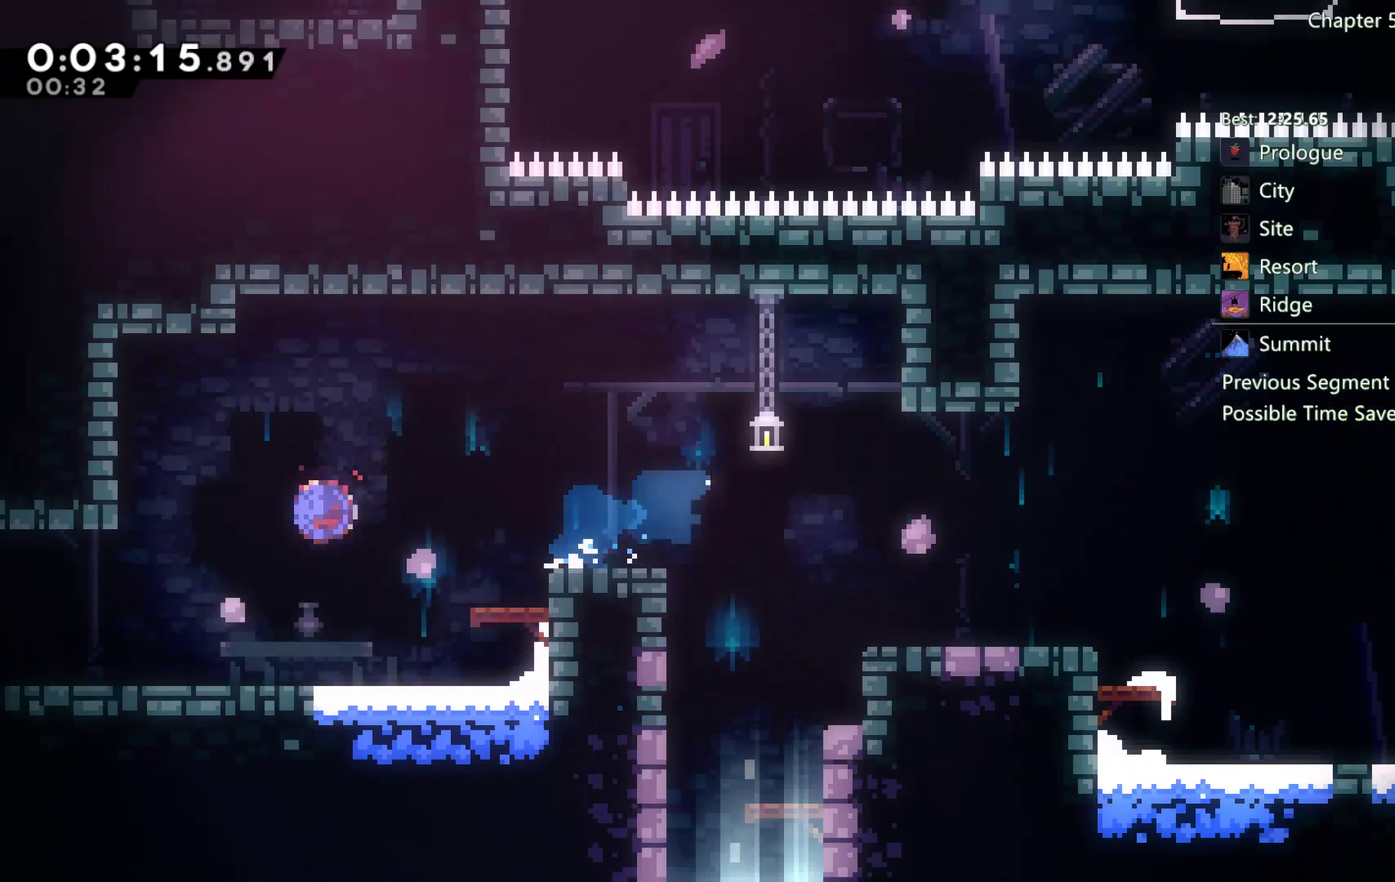
{"buttons": ["A", "DPAD_LEFT"], "left_stick": "center", "right_stick": "center", "events": [[233, "A", "down"], [267, "DPAD_DOWN", "up"]]}
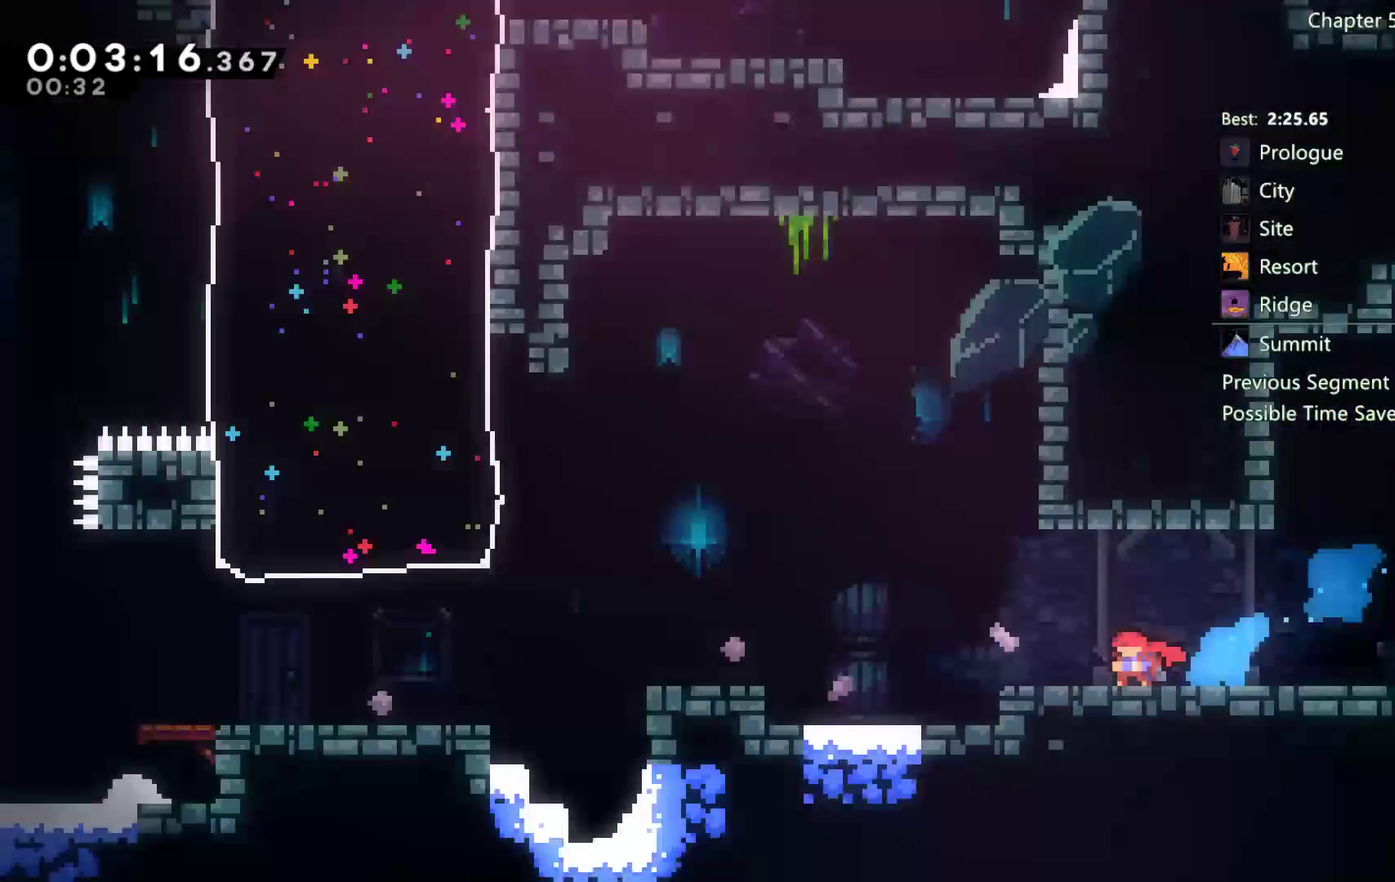
{"buttons": ["DPAD_LEFT"], "left_stick": "center", "right_stick": "center", "events": [[250, "A", "up"], [400, "A", "down"], [483, "A", "up"]]}
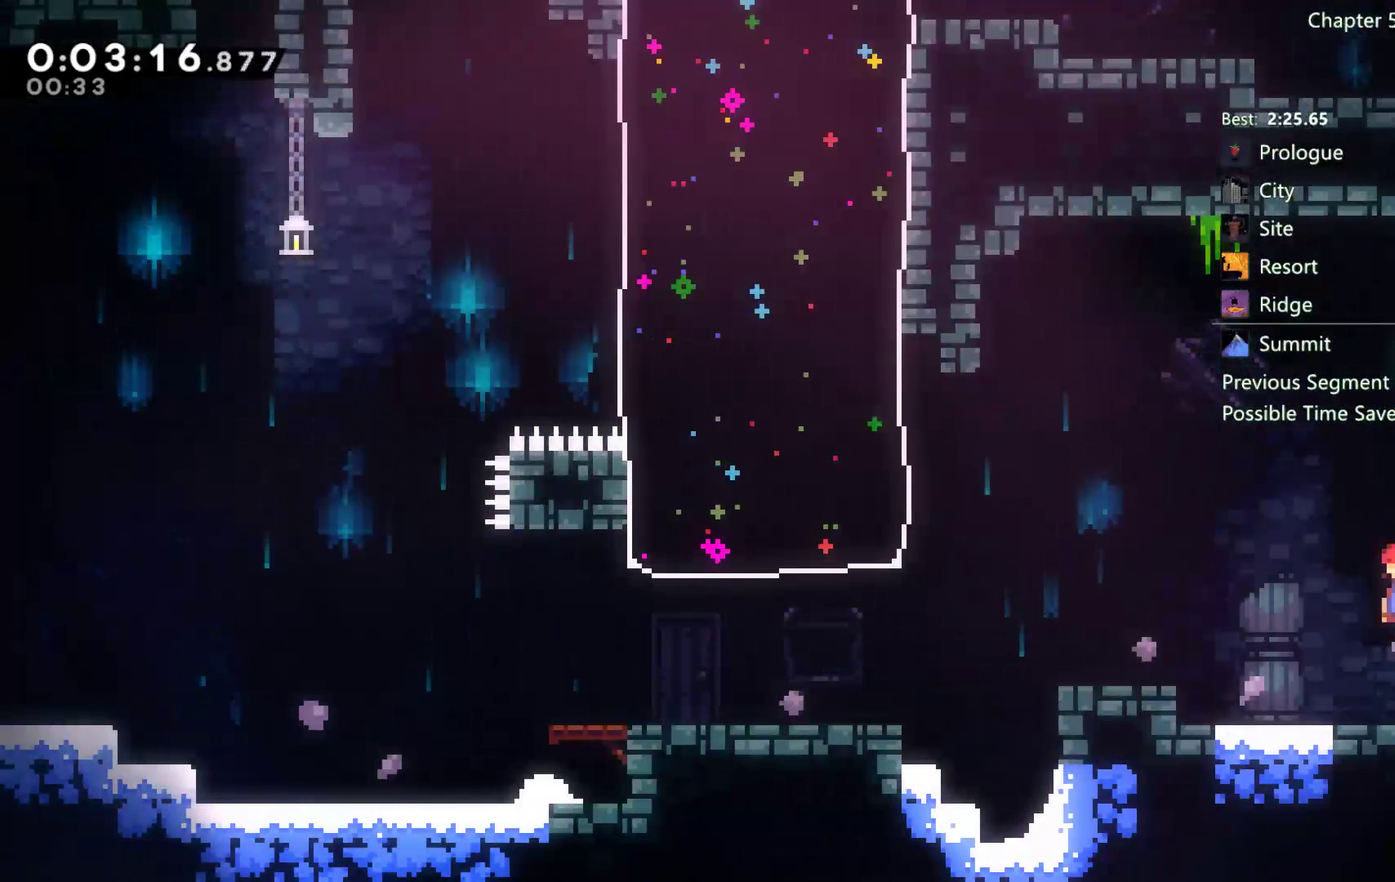
{"buttons": ["DPAD_UP"], "left_stick": "center", "right_stick": "center", "events": [[283, "A", "down"], [283, "DPAD_UP", "down"], [333, "DPAD_LEFT", "up"], [467, "A", "up"]]}
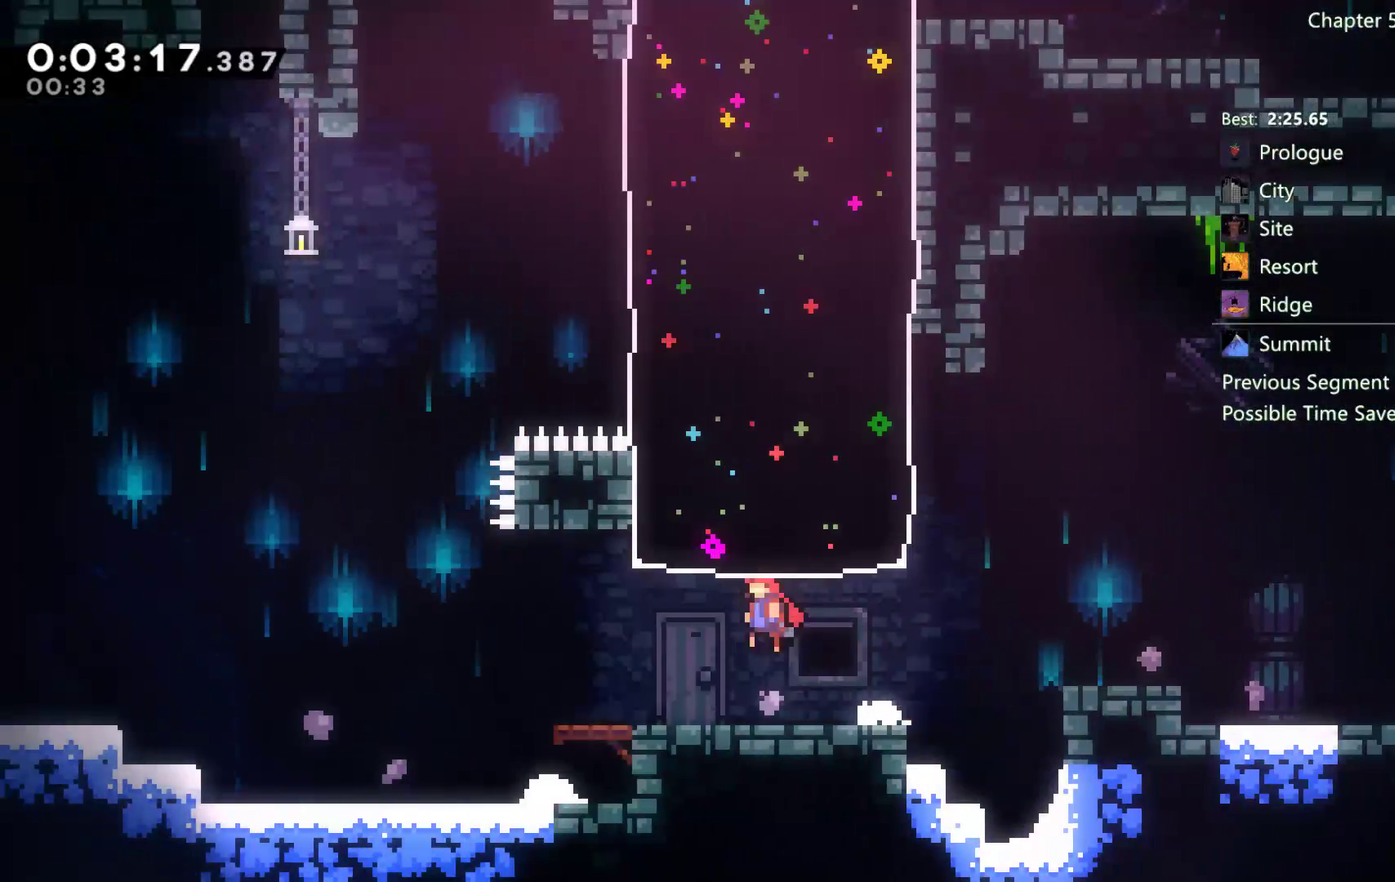
{"buttons": ["DPAD_RIGHT"], "left_stick": "center", "right_stick": "center", "events": [[67, "DPAD_UP", "up"], [117, "DPAD_RIGHT", "down"]]}
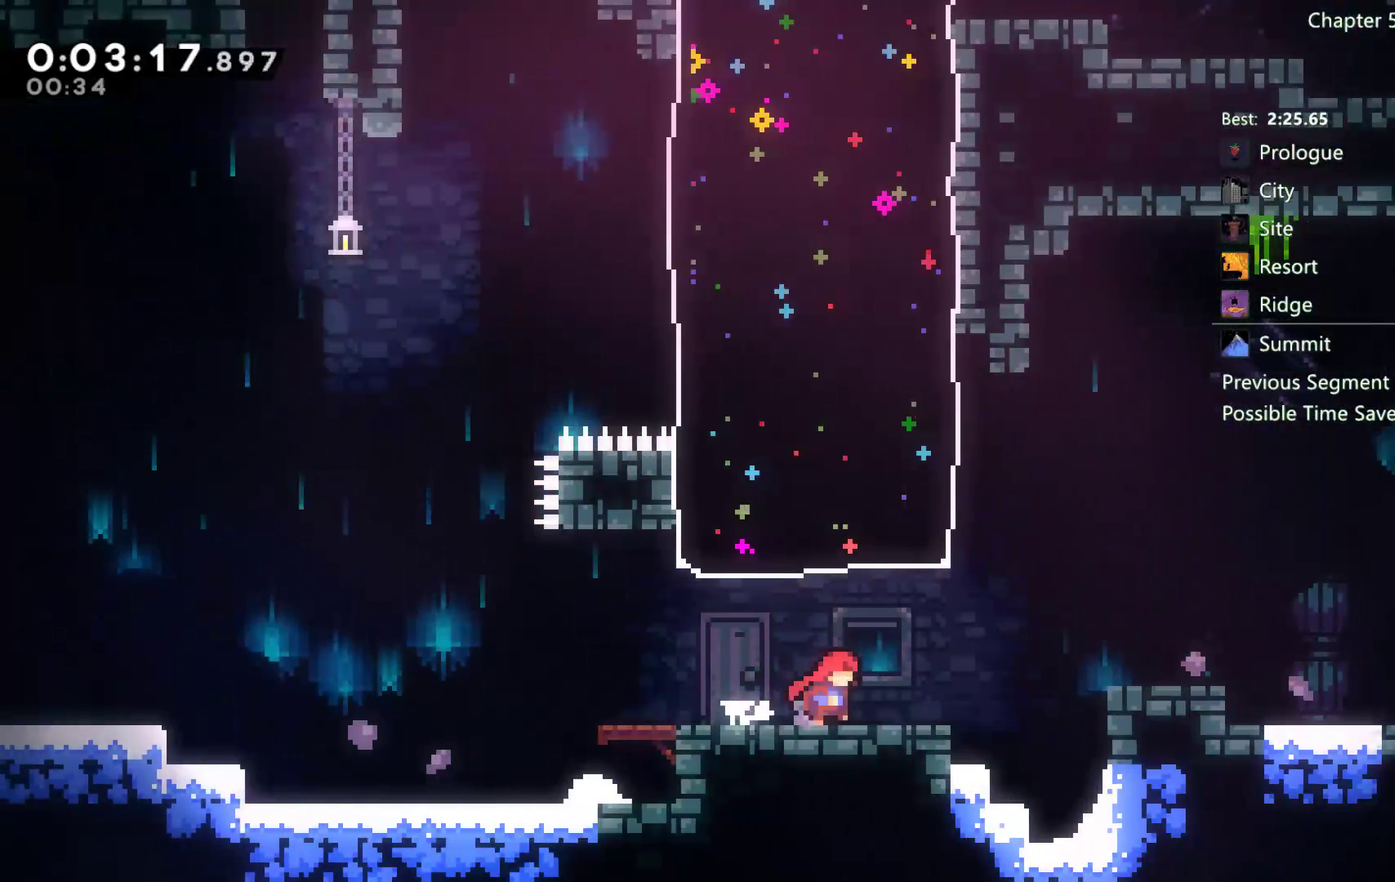
{"buttons": ["X", "DPAD_UP", "DPAD_LEFT"], "left_stick": "center", "right_stick": "center", "events": [[167, "A", "down"], [300, "DPAD_RIGHT", "up"], [333, "A", "up"], [333, "DPAD_UP", "down"], [367, "DPAD_LEFT", "down"], [383, "X", "down"]]}
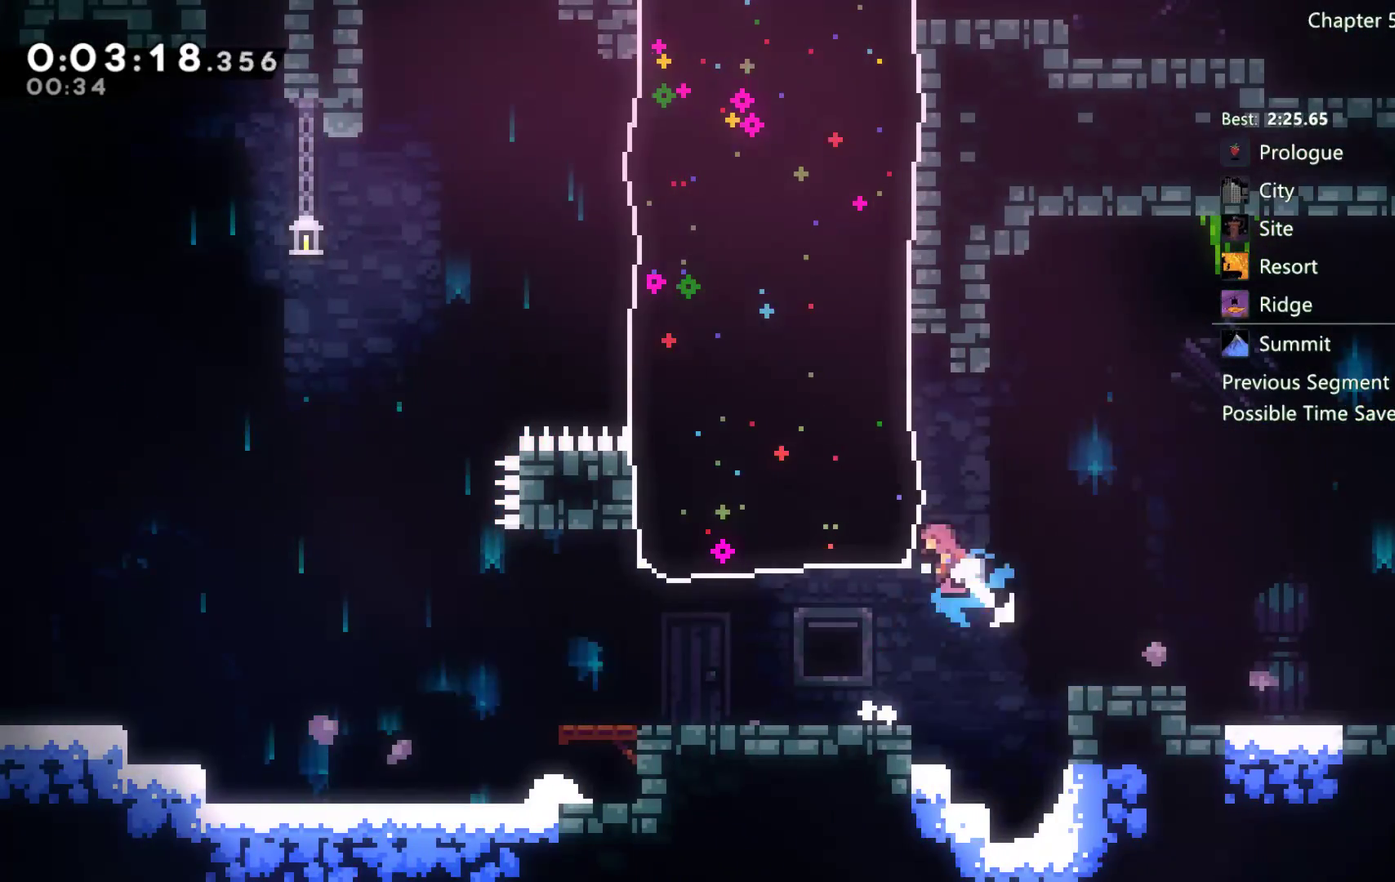
{"buttons": ["A", "DPAD_UP", "DPAD_LEFT"], "left_stick": "center", "right_stick": "center", "events": [[67, "X", "up"], [400, "A", "down"]]}
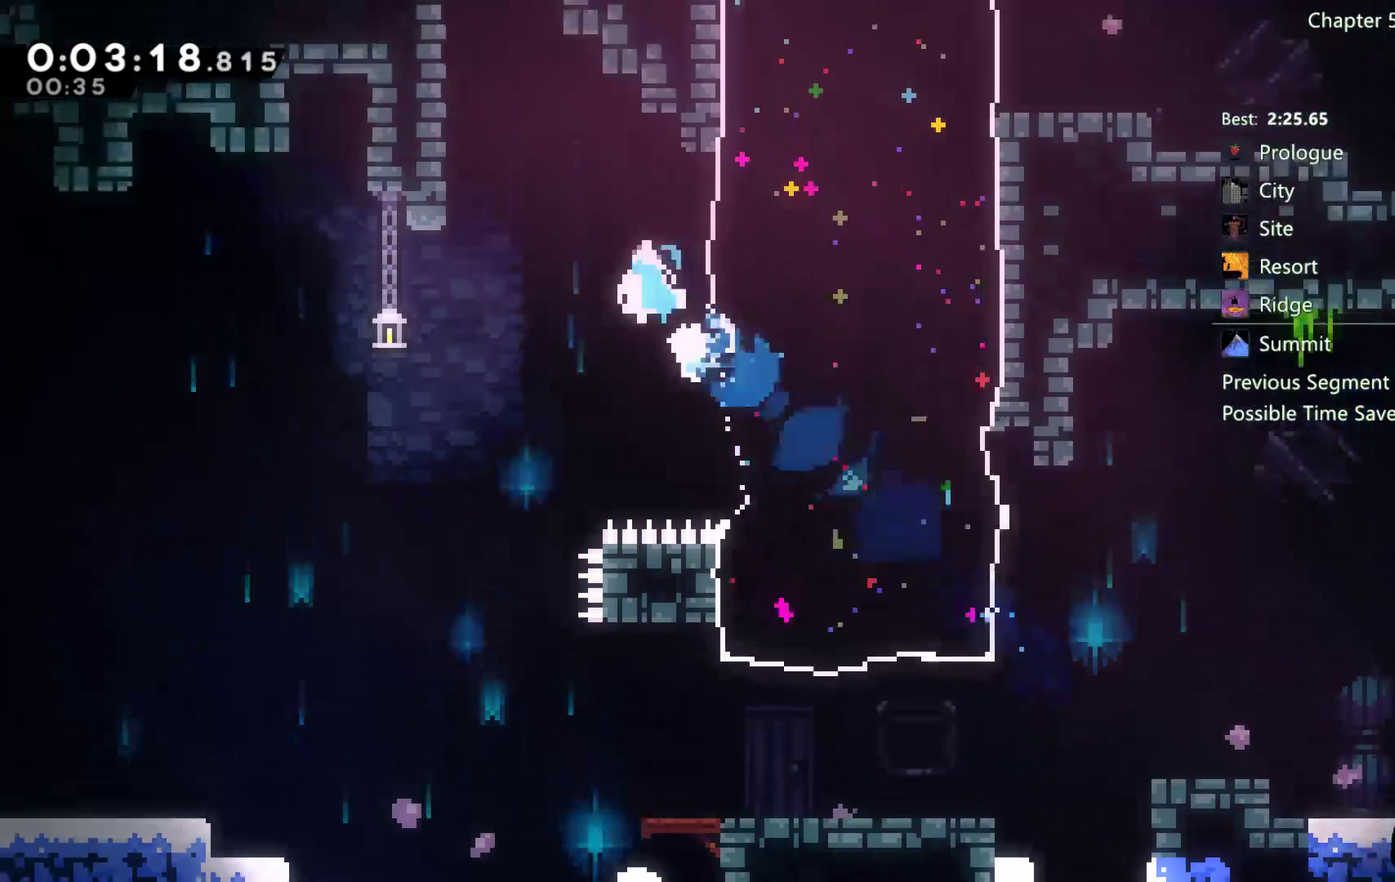
{"buttons": ["A", "DPAD_RIGHT"], "left_stick": "center", "right_stick": "center", "events": [[167, "A", "up"], [200, "DPAD_LEFT", "up"], [200, "X", "down"], [300, "X", "up"], [417, "A", "down"], [450, "DPAD_UP", "up"], [483, "DPAD_RIGHT", "down"]]}
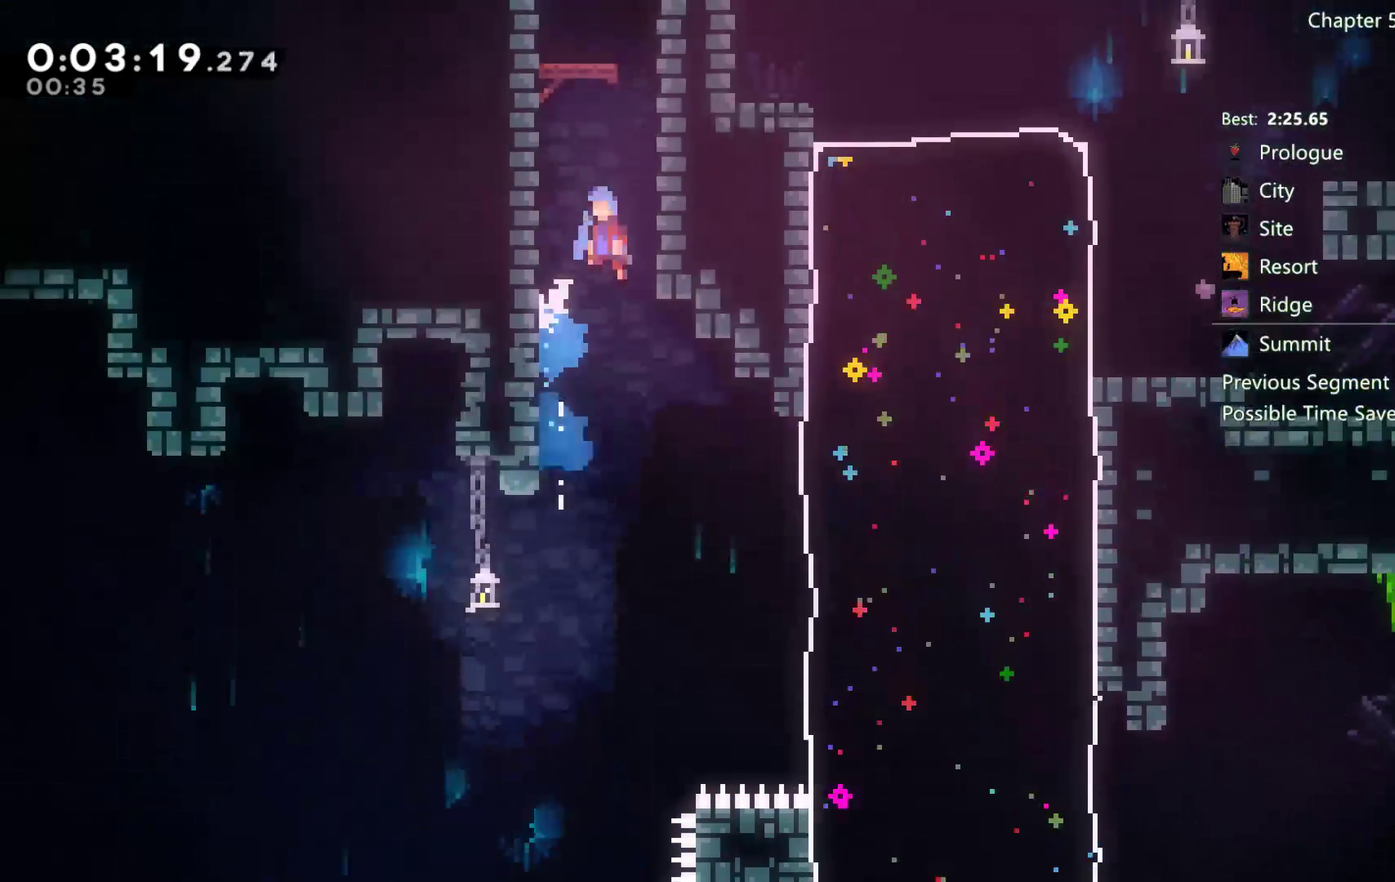
{"buttons": ["DPAD_UP"], "left_stick": "center", "right_stick": "center", "events": [[67, "A", "up"], [133, "DPAD_RIGHT", "up"], [167, "A", "down"], [183, "DPAD_LEFT", "down"], [383, "A", "up"], [383, "DPAD_LEFT", "up"], [383, "DPAD_UP", "down"]]}